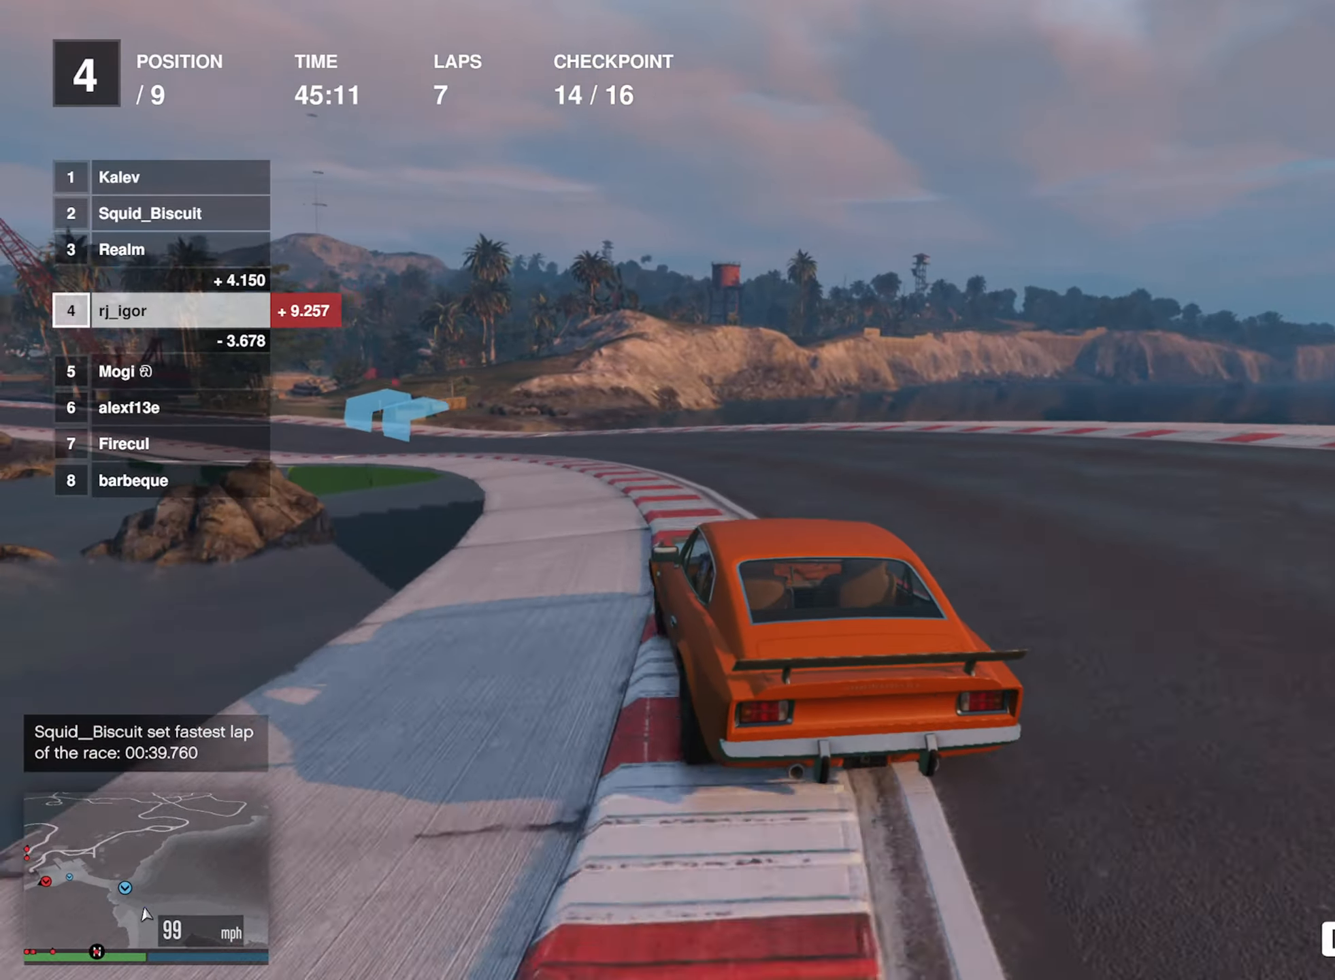
Gameplay with a controller (Xbox layout); each line is a JSON object with the inputs held at the frame after it. "events" lists button and stick changes between this image and that frame as [ms after this image, input, new state], when the widget could be followed in between. Not read: right_stick.
{"buttons": ["R2"], "left_stick": "down-left", "events": [[133, "left_stick", "center"], [216, "left_stick", "down-left"], [383, "left_stick", "center"], [466, "left_stick", "down-left"]]}
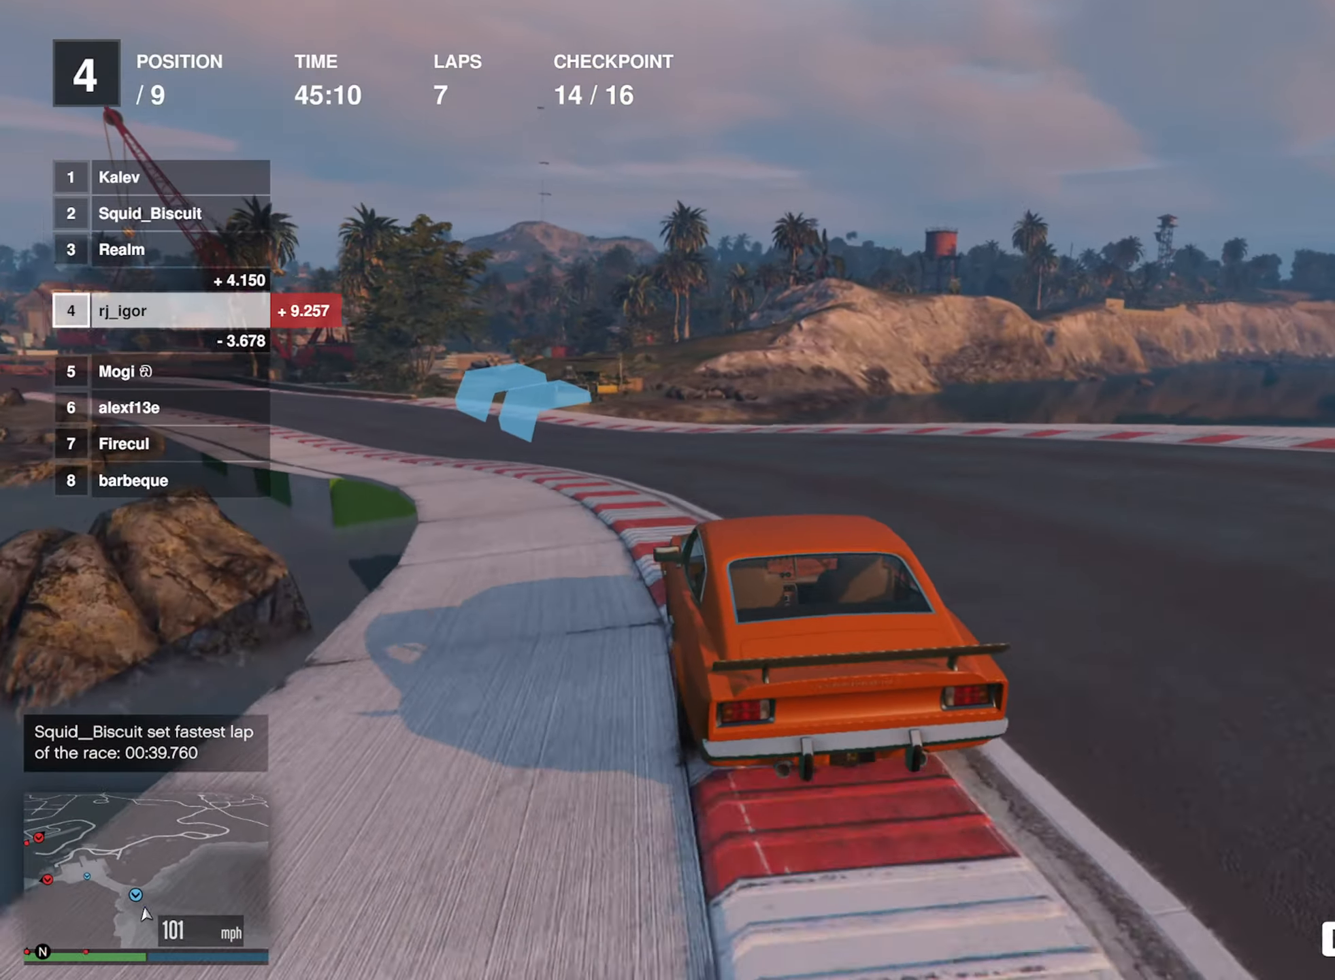
{"buttons": ["R2"], "left_stick": "left", "events": [[116, "left_stick", "center"], [216, "left_stick", "down-left"], [366, "left_stick", "center"], [416, "left_stick", "left"]]}
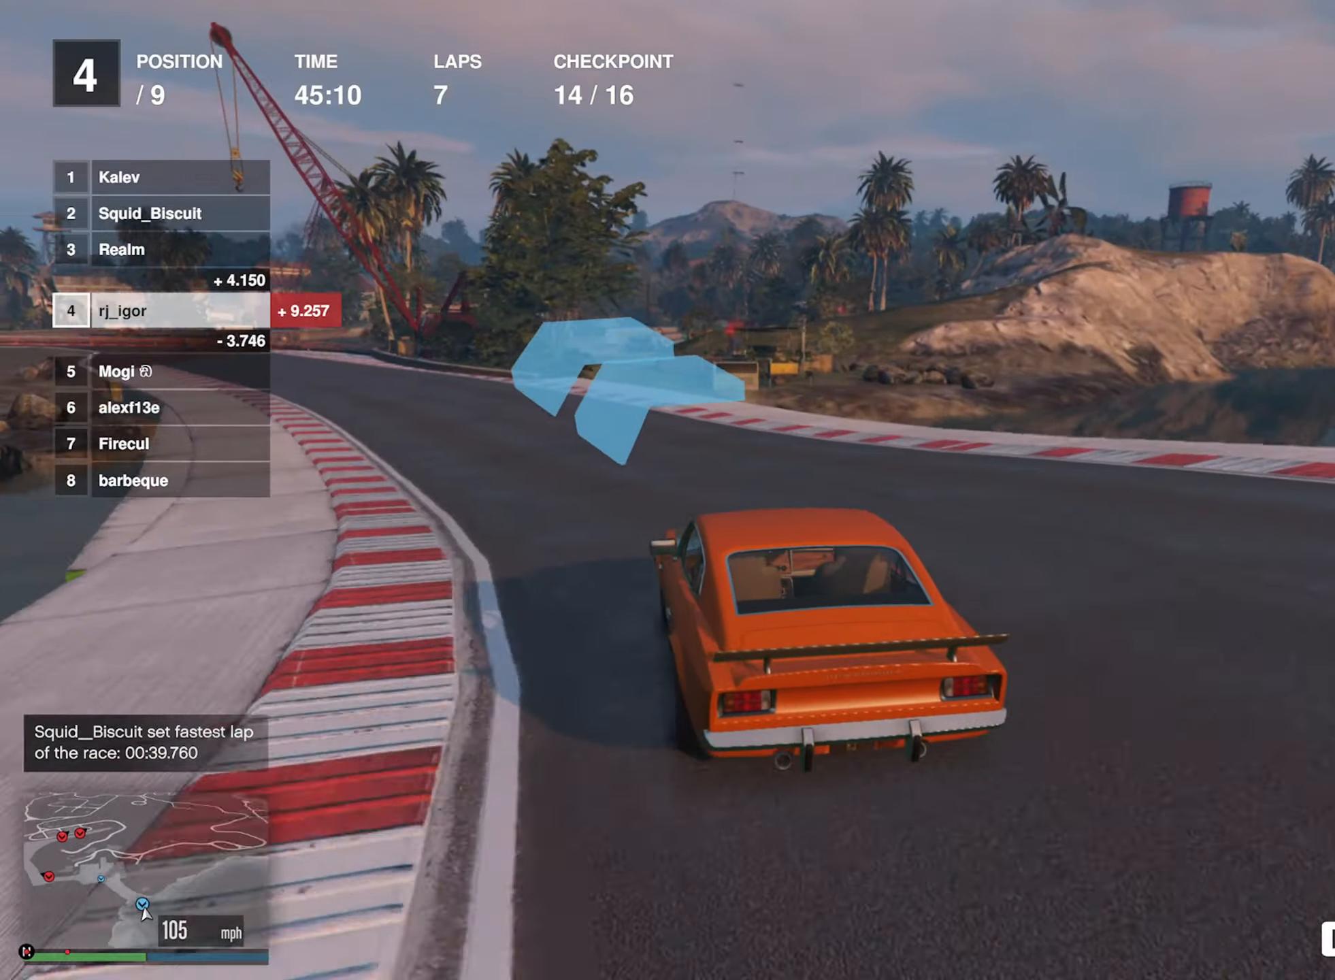
{"buttons": ["R2"], "left_stick": "down-left", "events": [[100, "left_stick", "center"], [166, "left_stick", "down-left"], [316, "left_stick", "center"], [416, "left_stick", "down-left"]]}
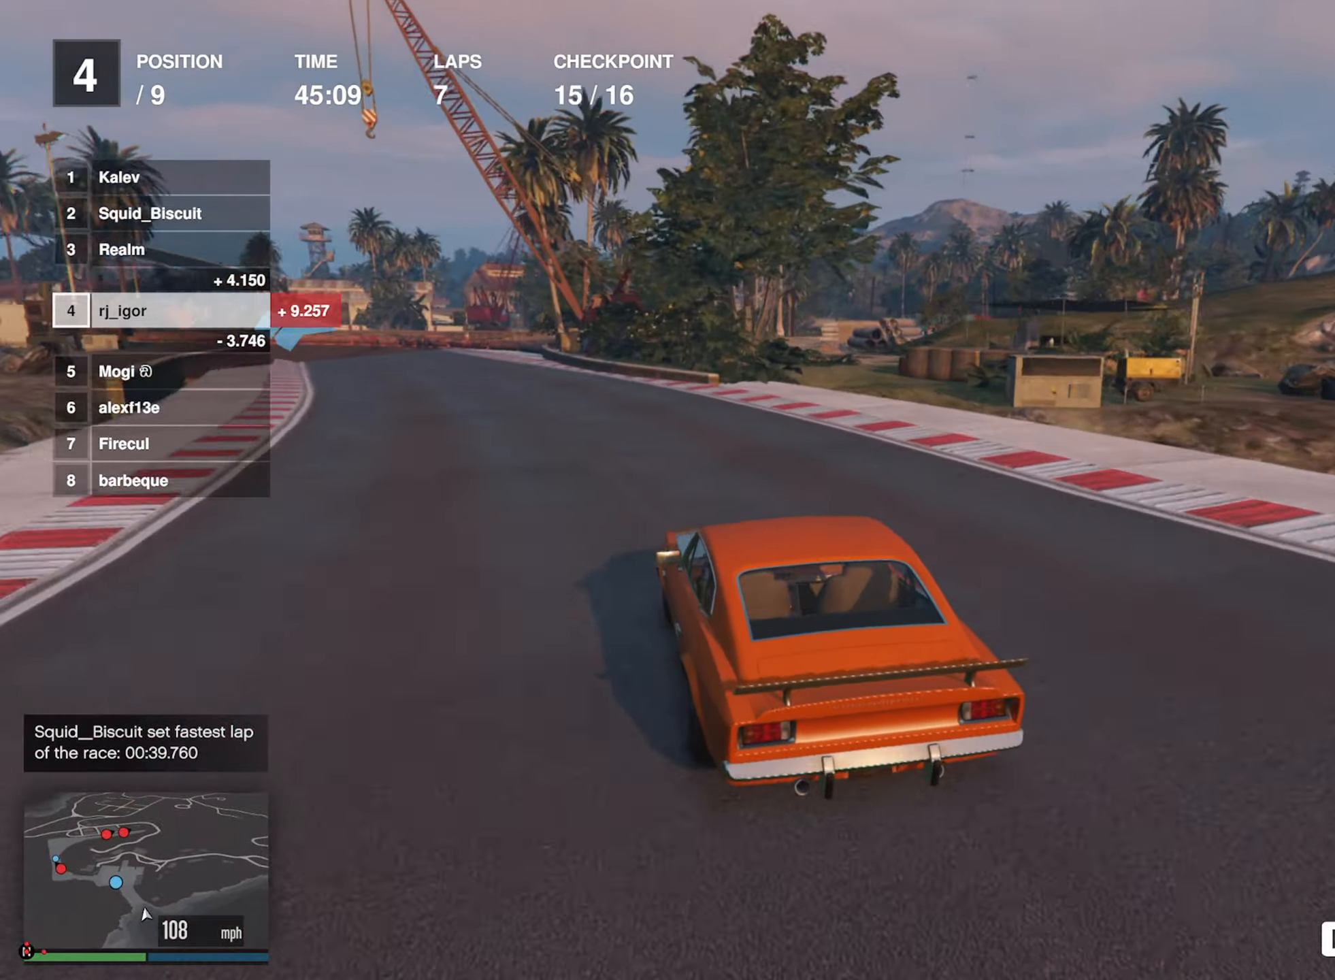
{"buttons": ["R2"], "left_stick": "down-left", "events": [[66, "left_stick", "center"], [150, "left_stick", "down-left"], [300, "left_stick", "center"], [366, "left_stick", "down-left"]]}
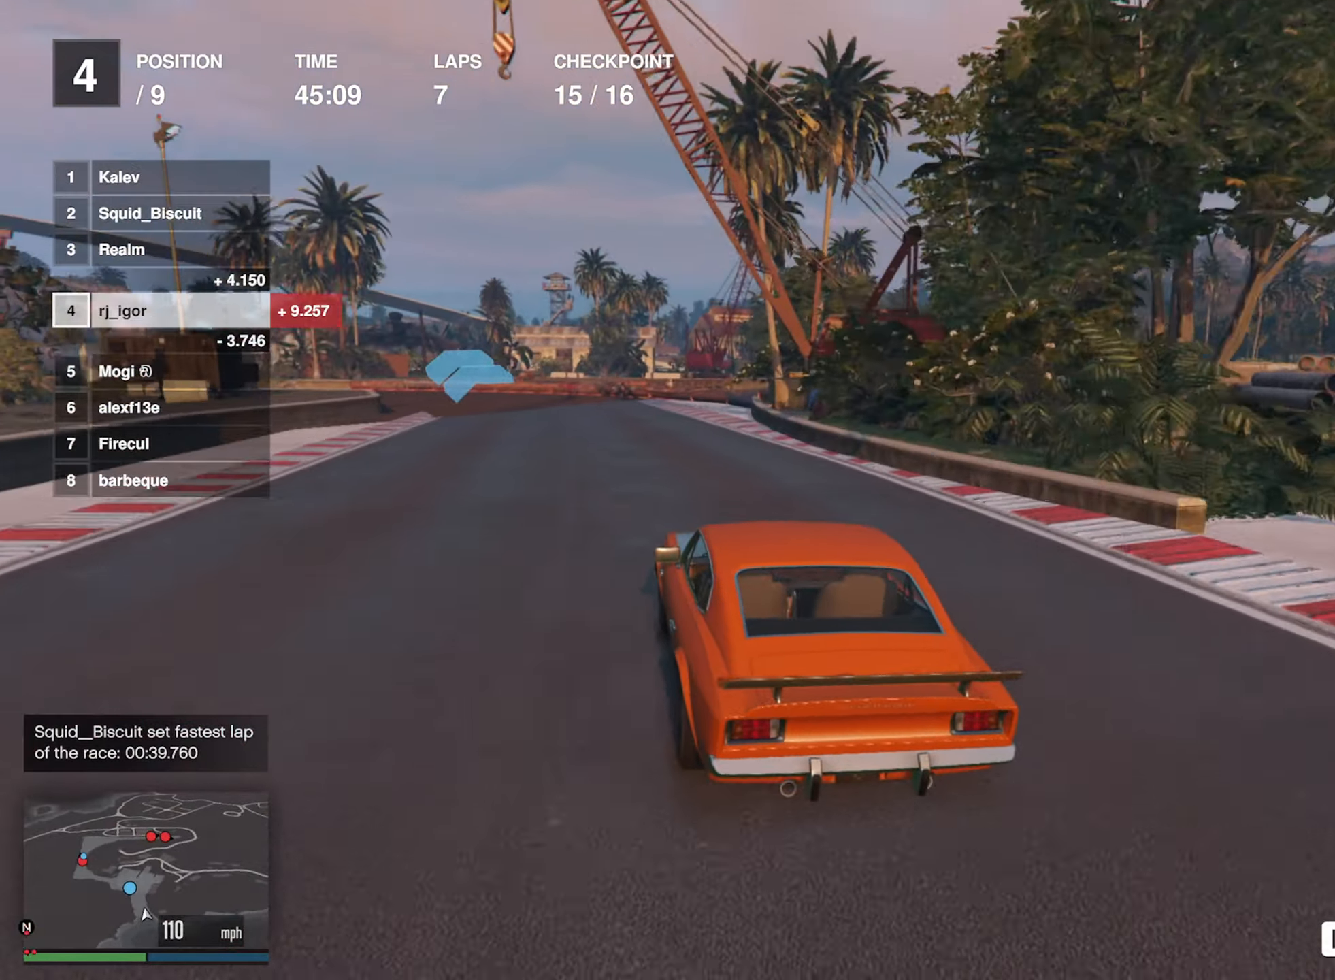
{"buttons": ["R2"], "left_stick": "left", "events": [[66, "left_stick", "center"], [166, "left_stick", "down-left"], [333, "left_stick", "center"], [450, "left_stick", "left"]]}
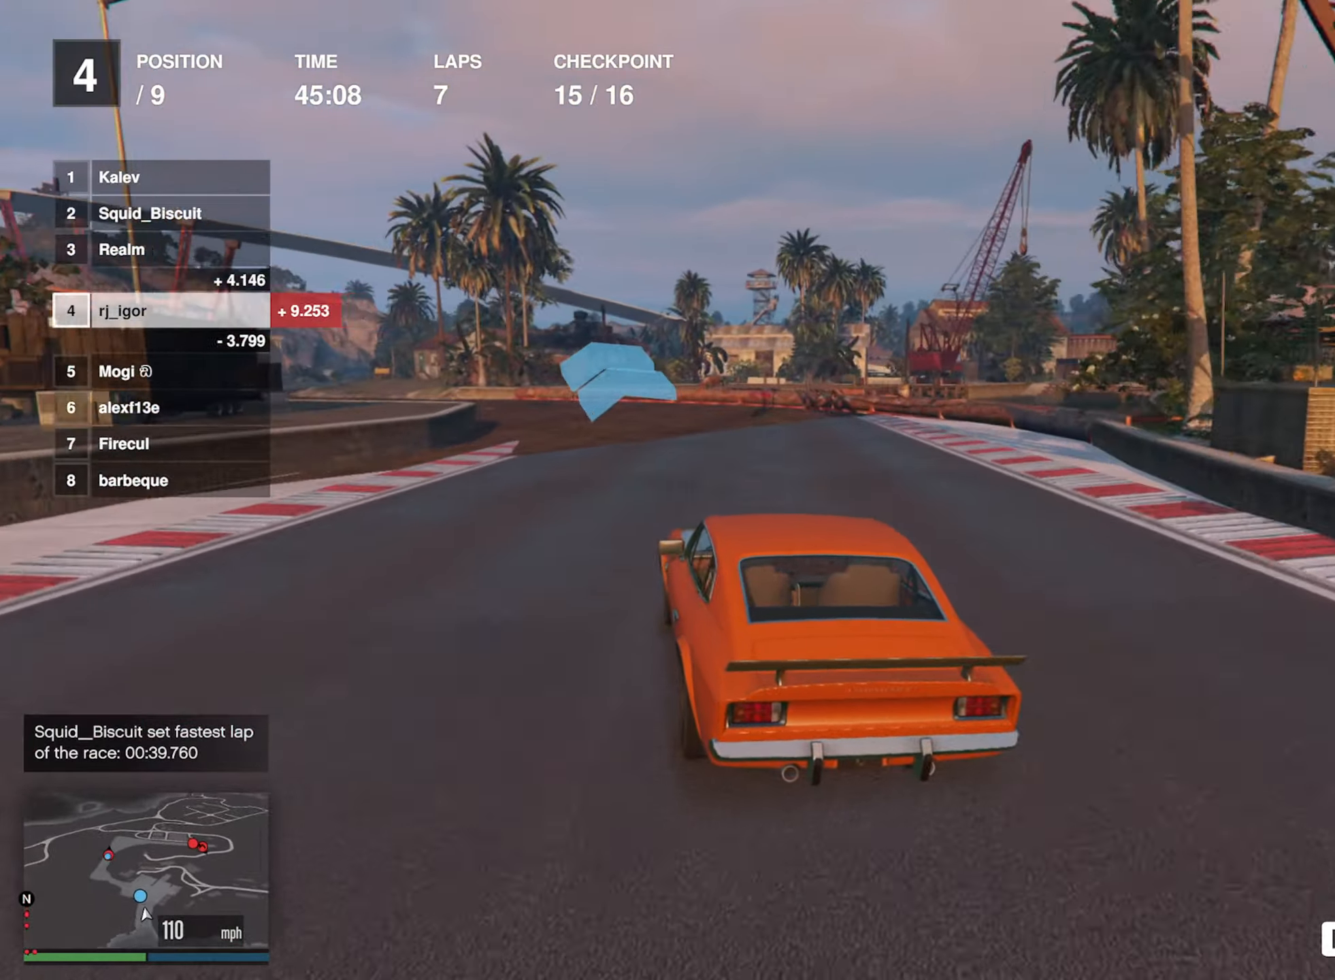
{"buttons": ["R2"], "left_stick": "left", "events": [[116, "left_stick", "center"], [183, "left_stick", "down-left"], [383, "left_stick", "center"], [450, "left_stick", "left"]]}
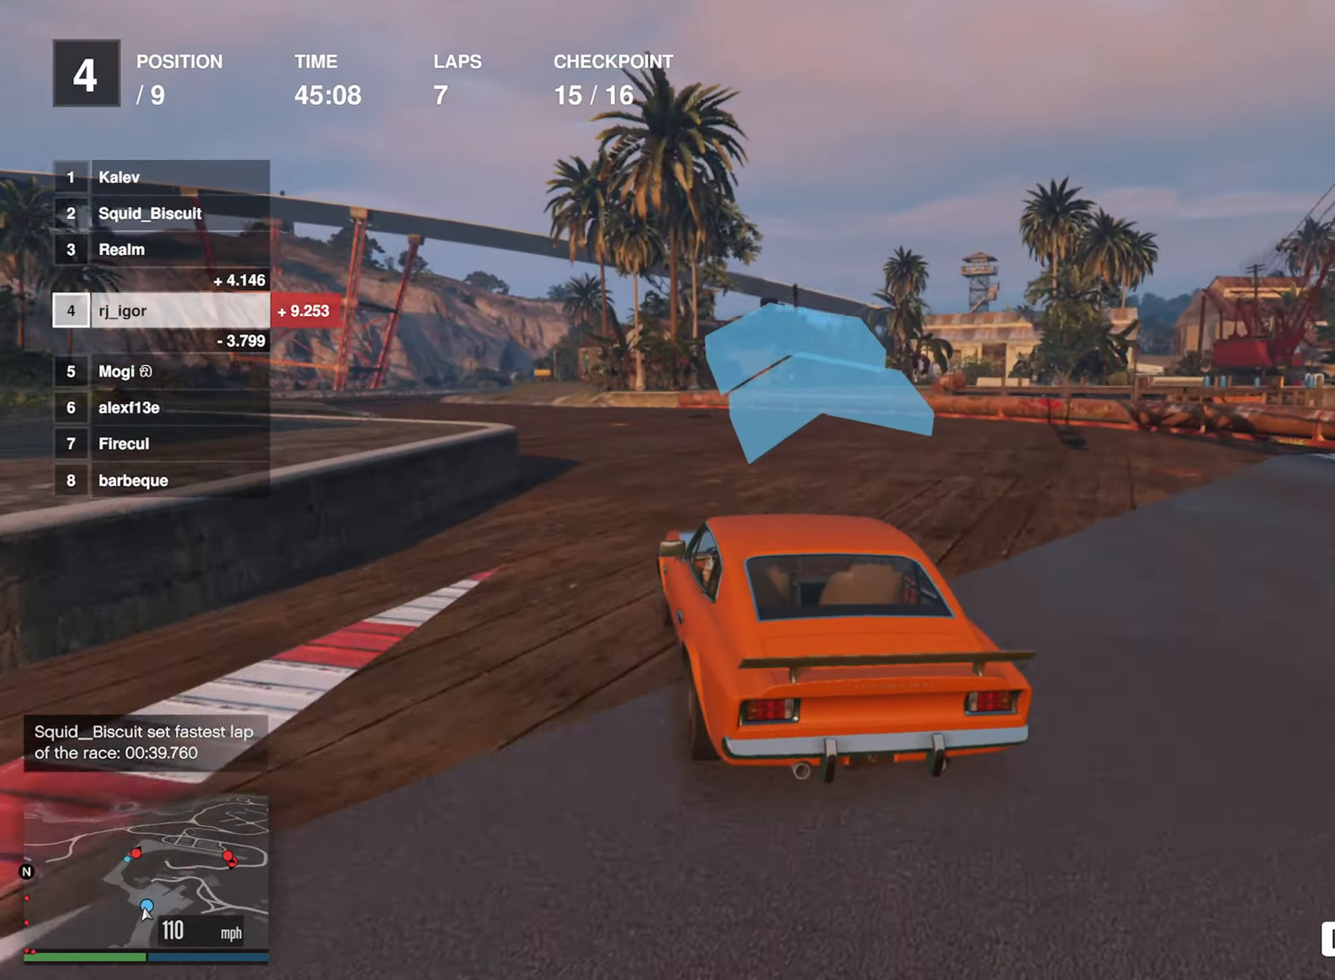
{"buttons": ["R2"], "left_stick": "down-left", "events": [[116, "left_stick", "center"], [183, "left_stick", "down-left"], [350, "left_stick", "center"], [417, "left_stick", "down-left"]]}
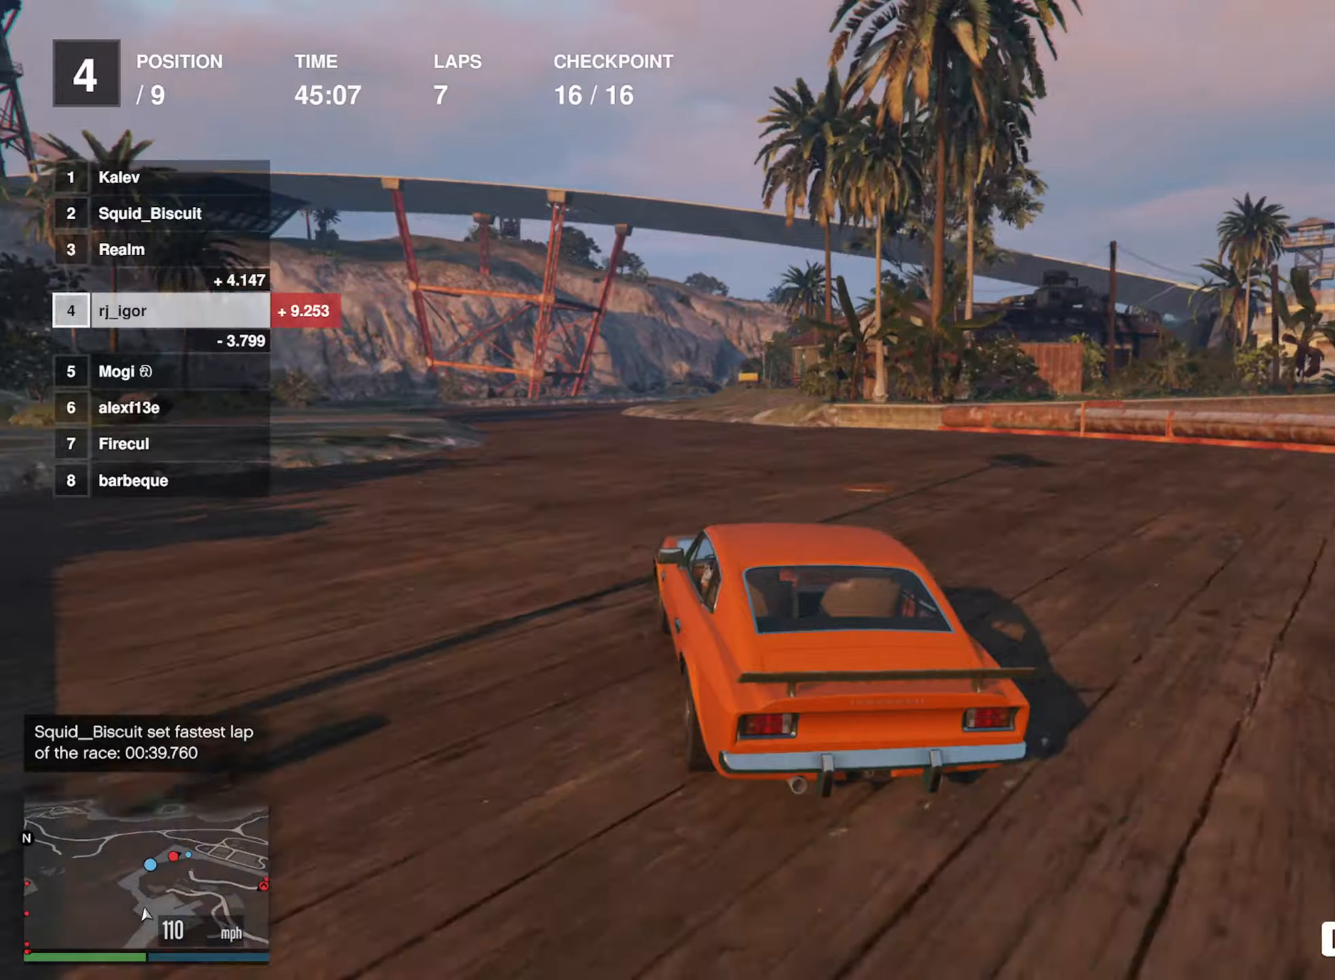
{"buttons": ["R2"], "left_stick": "down-right", "events": [[117, "left_stick", "center"], [467, "left_stick", "down-right"]]}
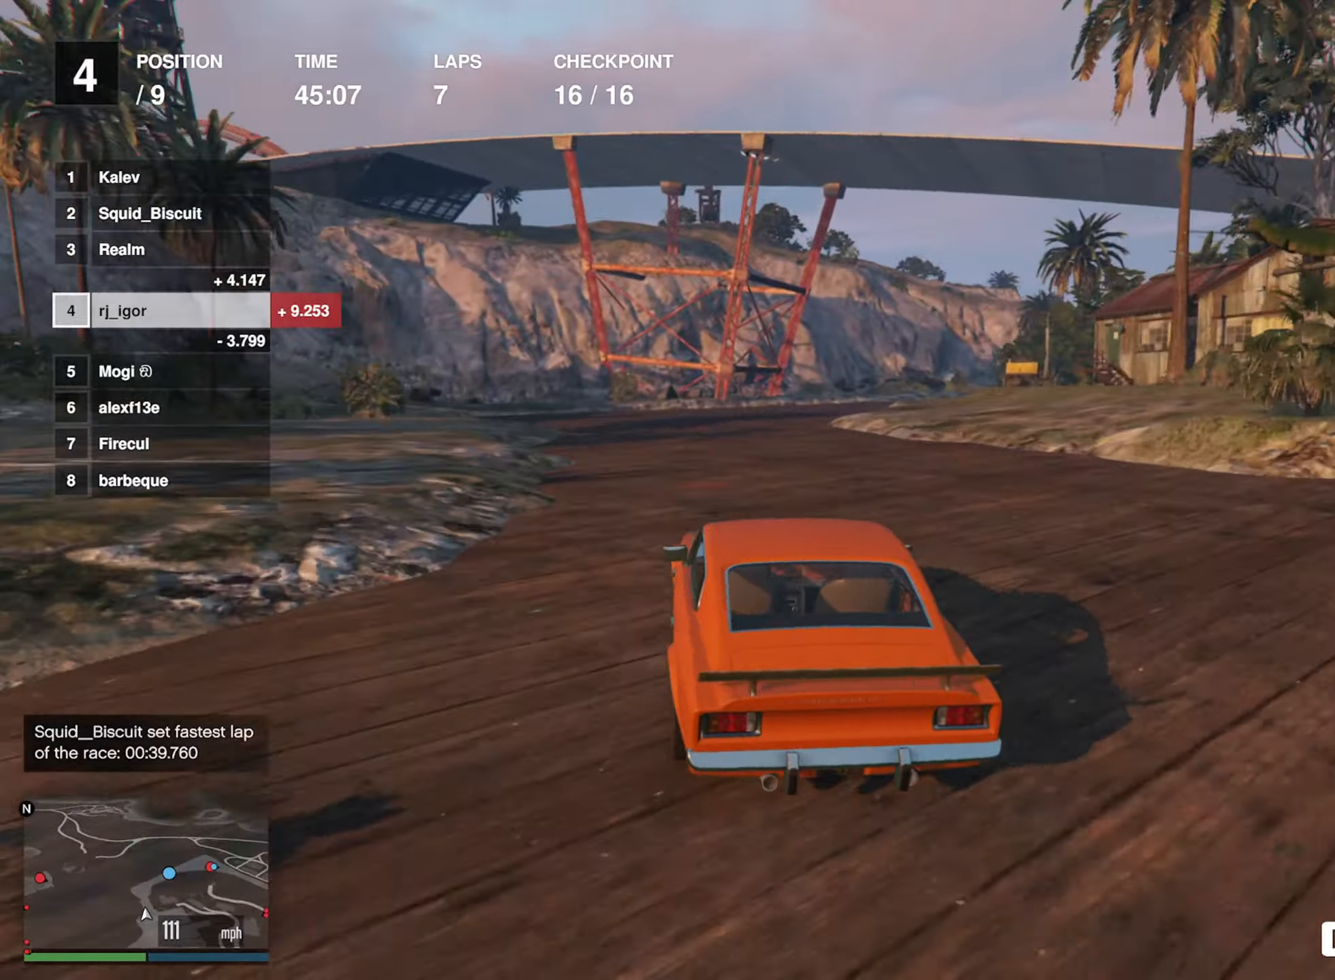
{"buttons": ["R2"], "left_stick": "center", "events": [[133, "left_stick", "center"], [317, "left_stick", "down-right"], [467, "left_stick", "center"]]}
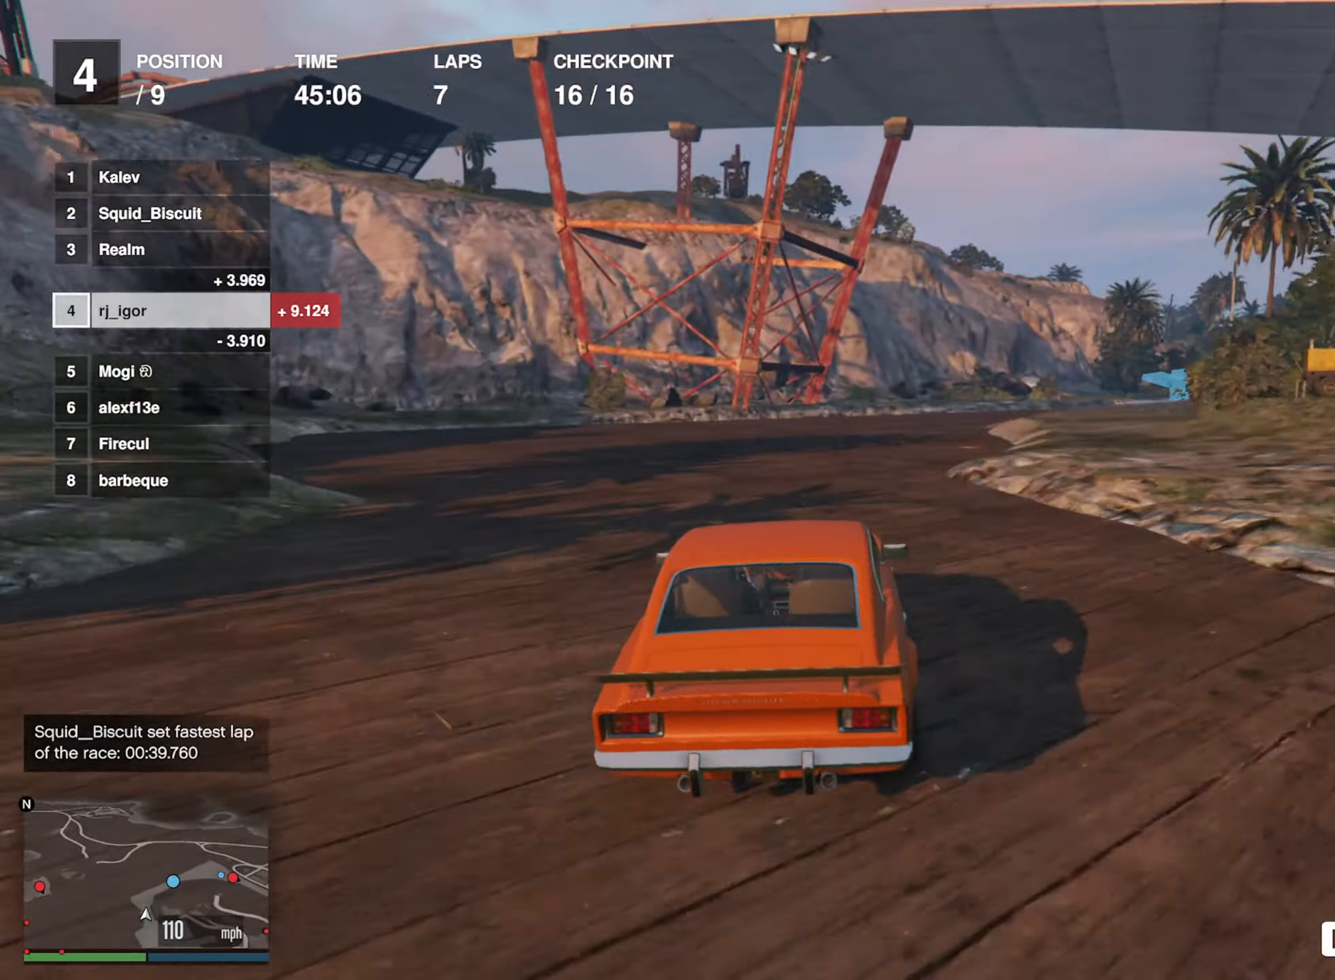
{"buttons": ["R2"], "left_stick": "down-right", "events": [[33, "left_stick", "down-right"], [217, "left_stick", "center"], [350, "left_stick", "down-right"]]}
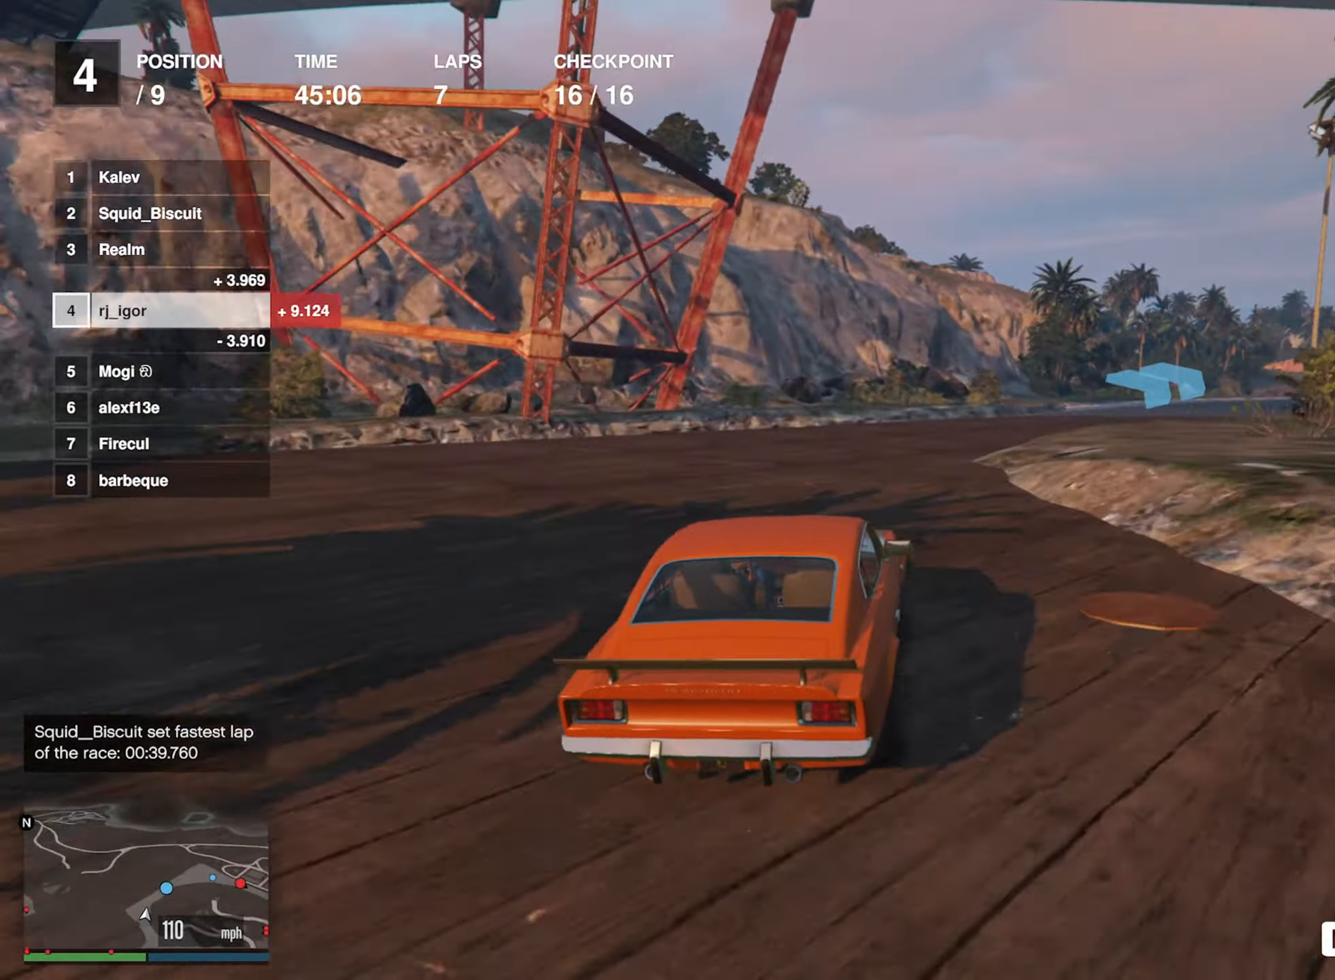
{"buttons": ["R2"], "left_stick": "center", "events": [[50, "left_stick", "center"], [150, "left_stick", "down-right"], [417, "left_stick", "center"]]}
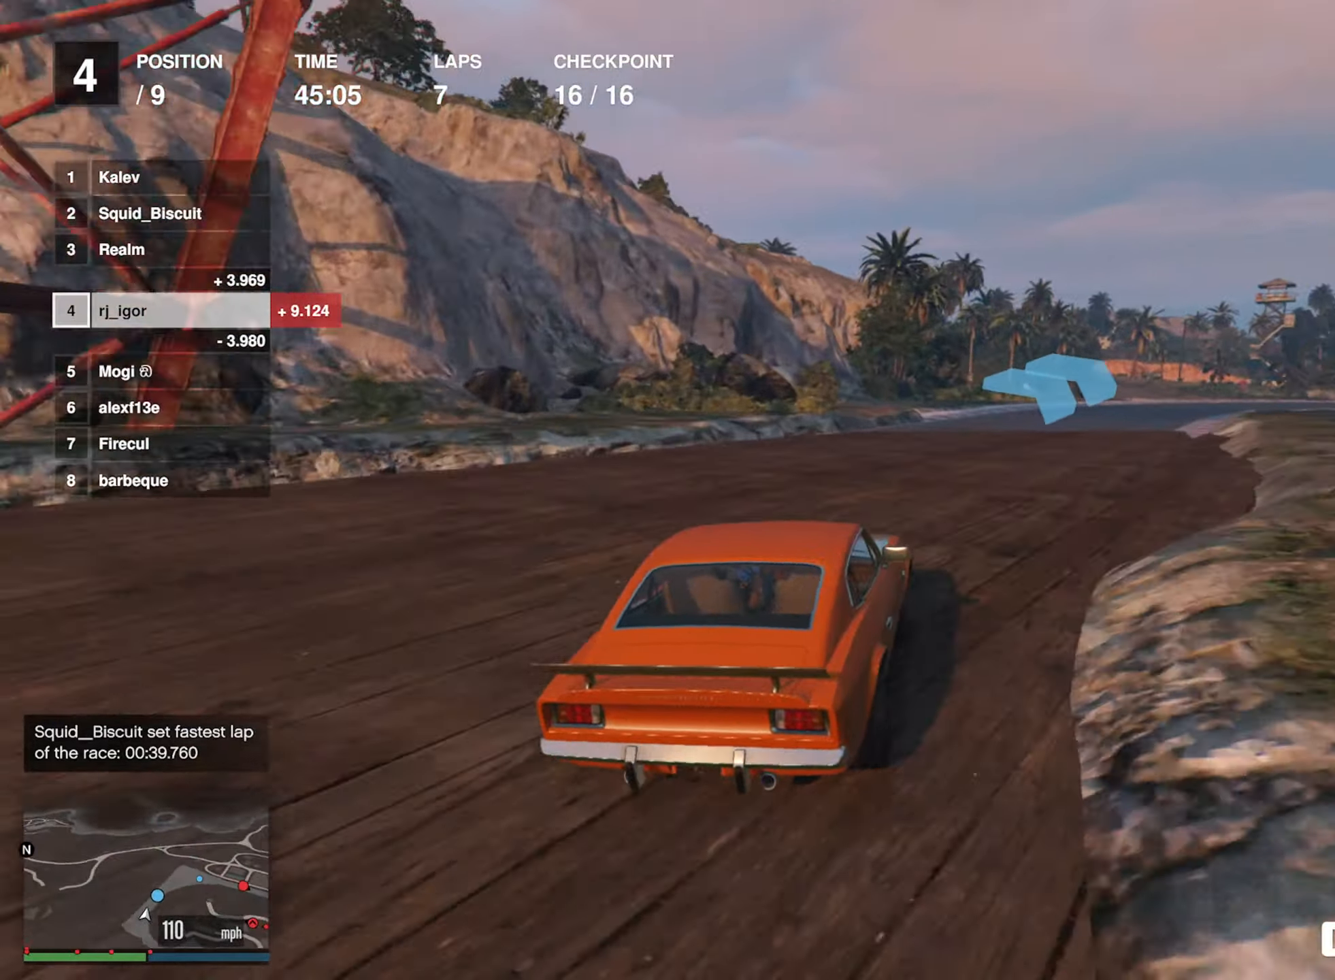
{"buttons": ["R2"], "left_stick": "down-right", "events": [[67, "left_stick", "down-right"], [250, "left_stick", "center"], [400, "left_stick", "down-right"]]}
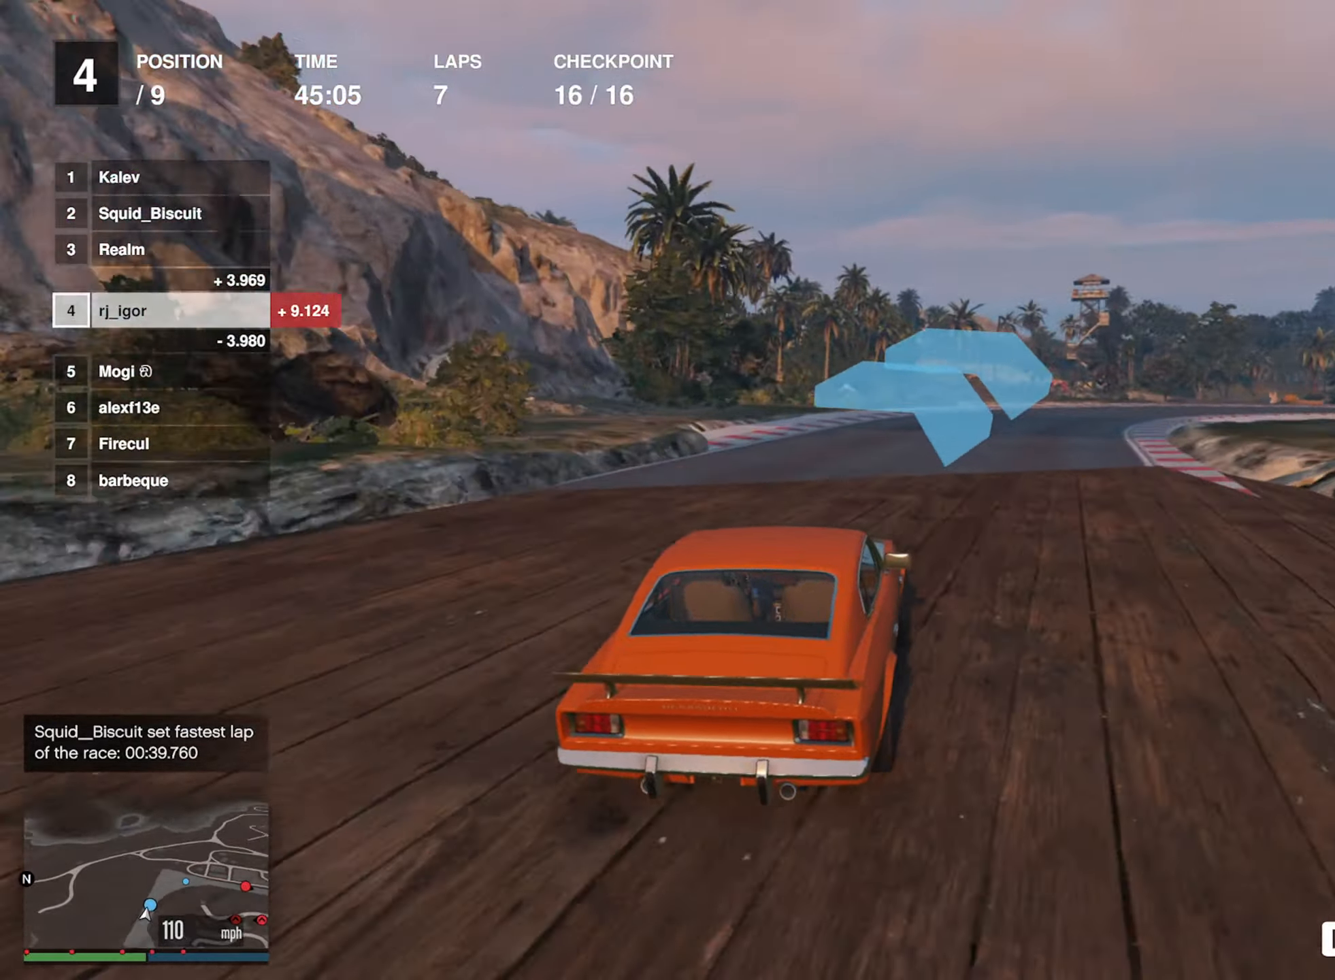
{"buttons": ["R2"], "left_stick": "center", "events": [[150, "left_stick", "center"], [250, "left_stick", "down-right"], [450, "left_stick", "center"]]}
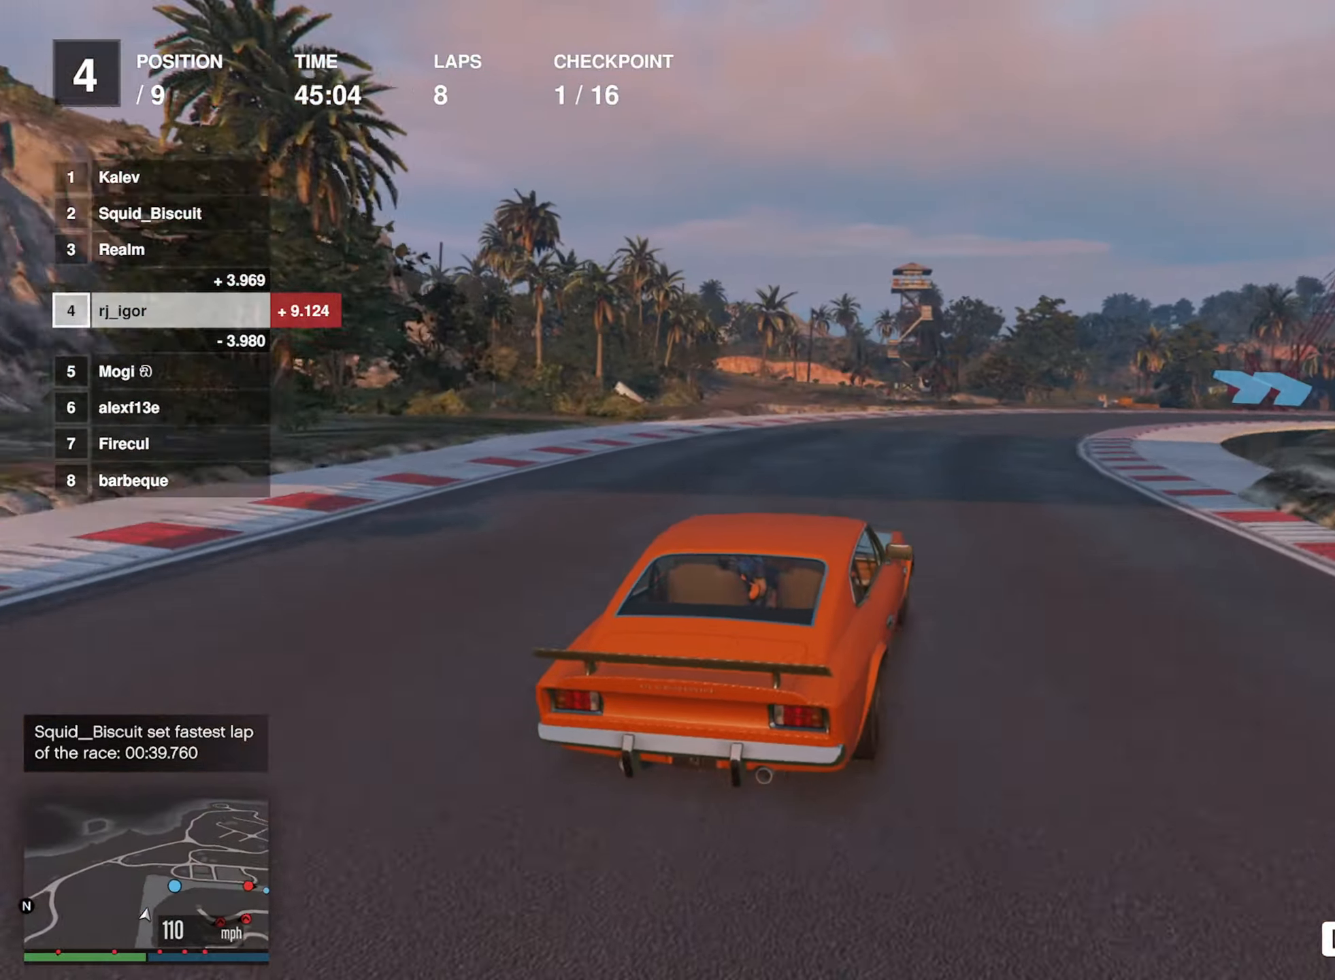
{"buttons": ["R2"], "left_stick": "down-right", "events": [[100, "left_stick", "down-right"], [283, "left_stick", "center"], [400, "left_stick", "down-right"]]}
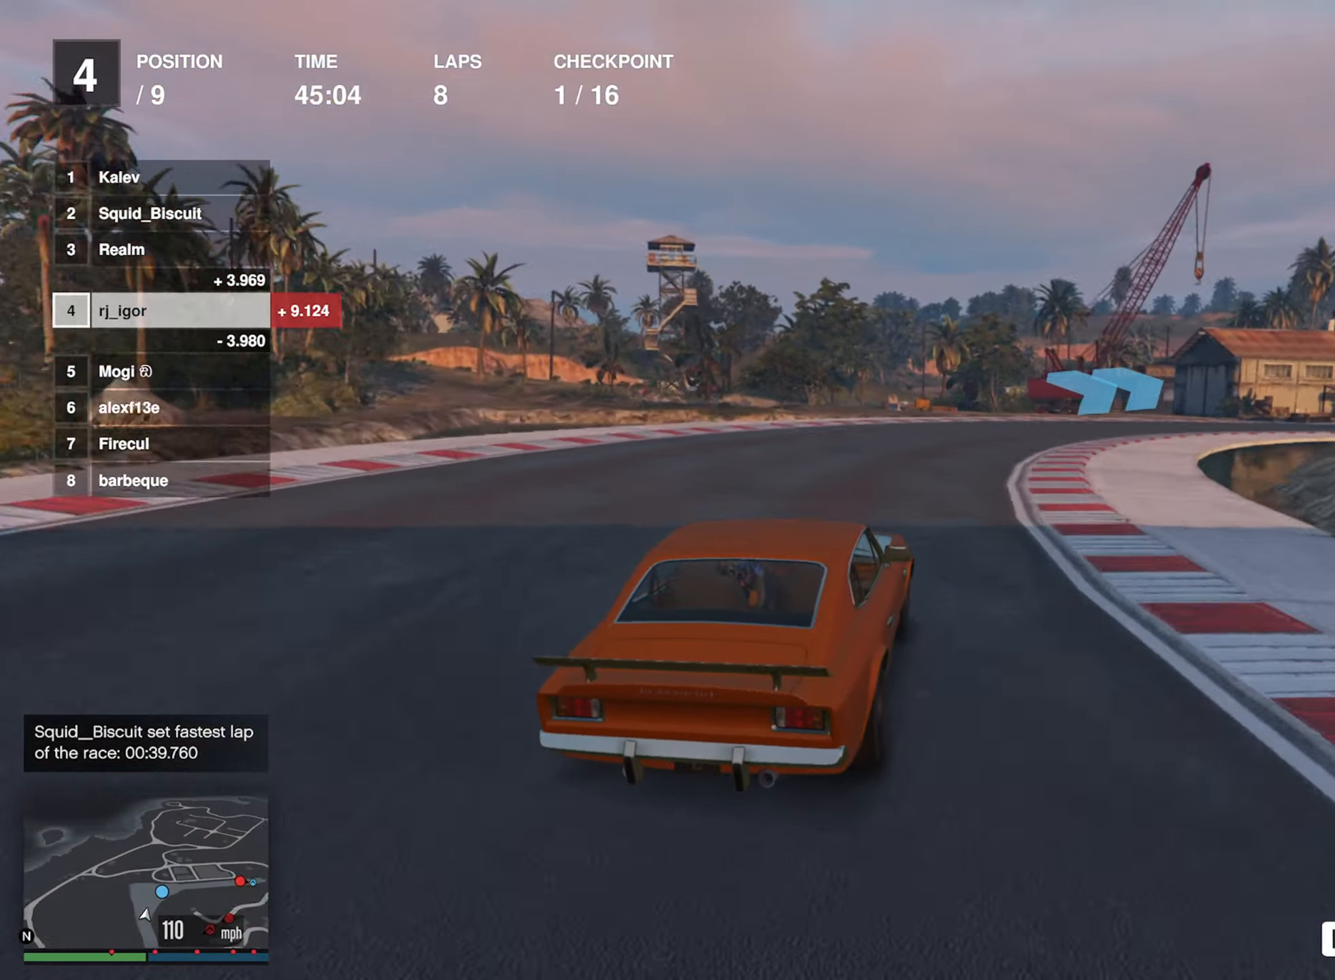
{"buttons": ["R2"], "left_stick": "right", "events": [[250, "left_stick", "center"], [333, "left_stick", "right"]]}
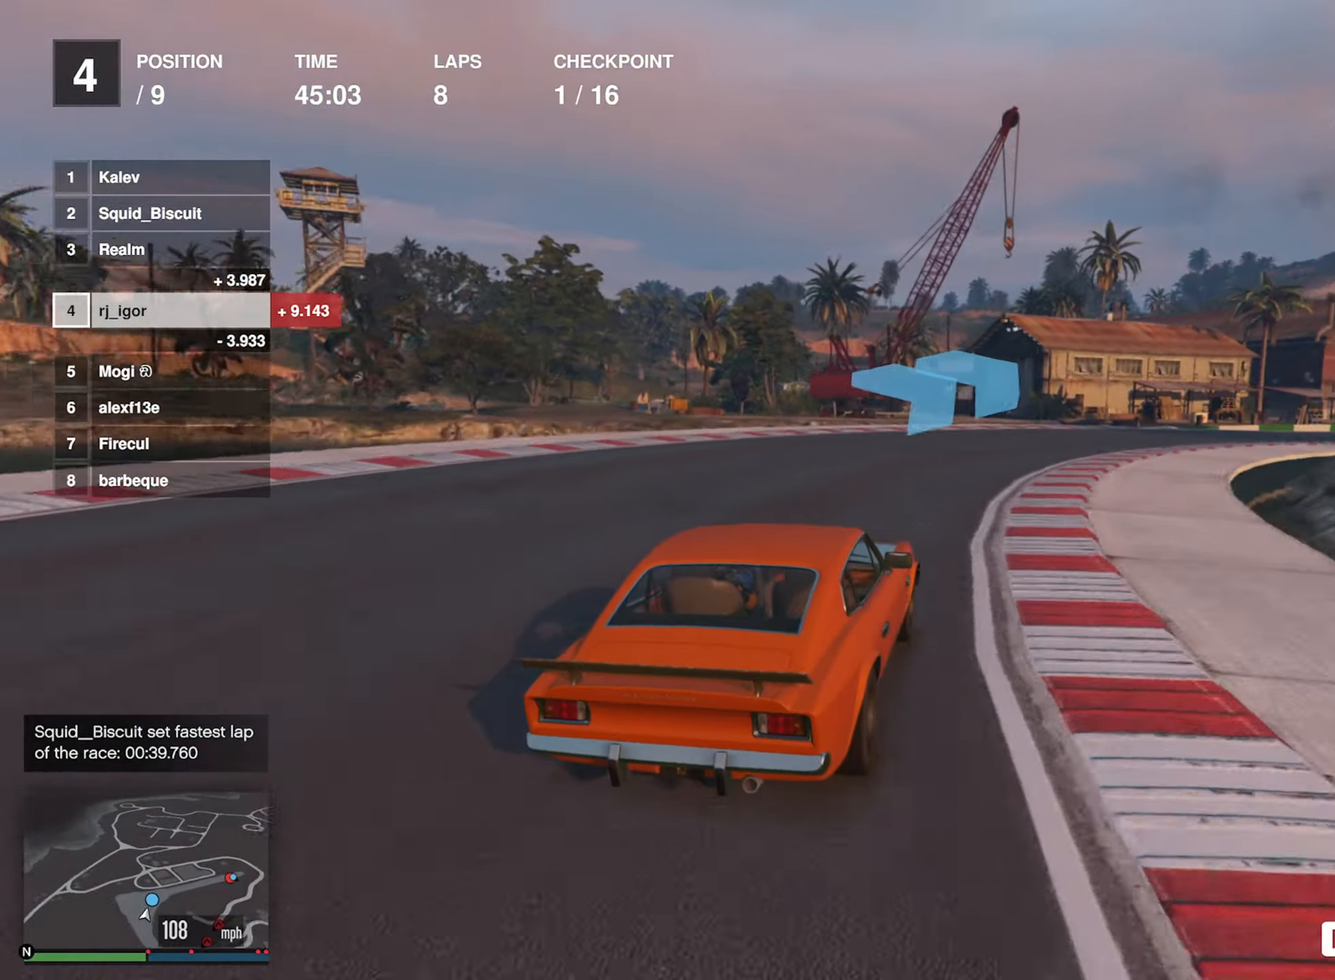
{"buttons": ["R2"], "left_stick": "down-right", "events": [[250, "left_stick", "center"], [367, "left_stick", "down-right"]]}
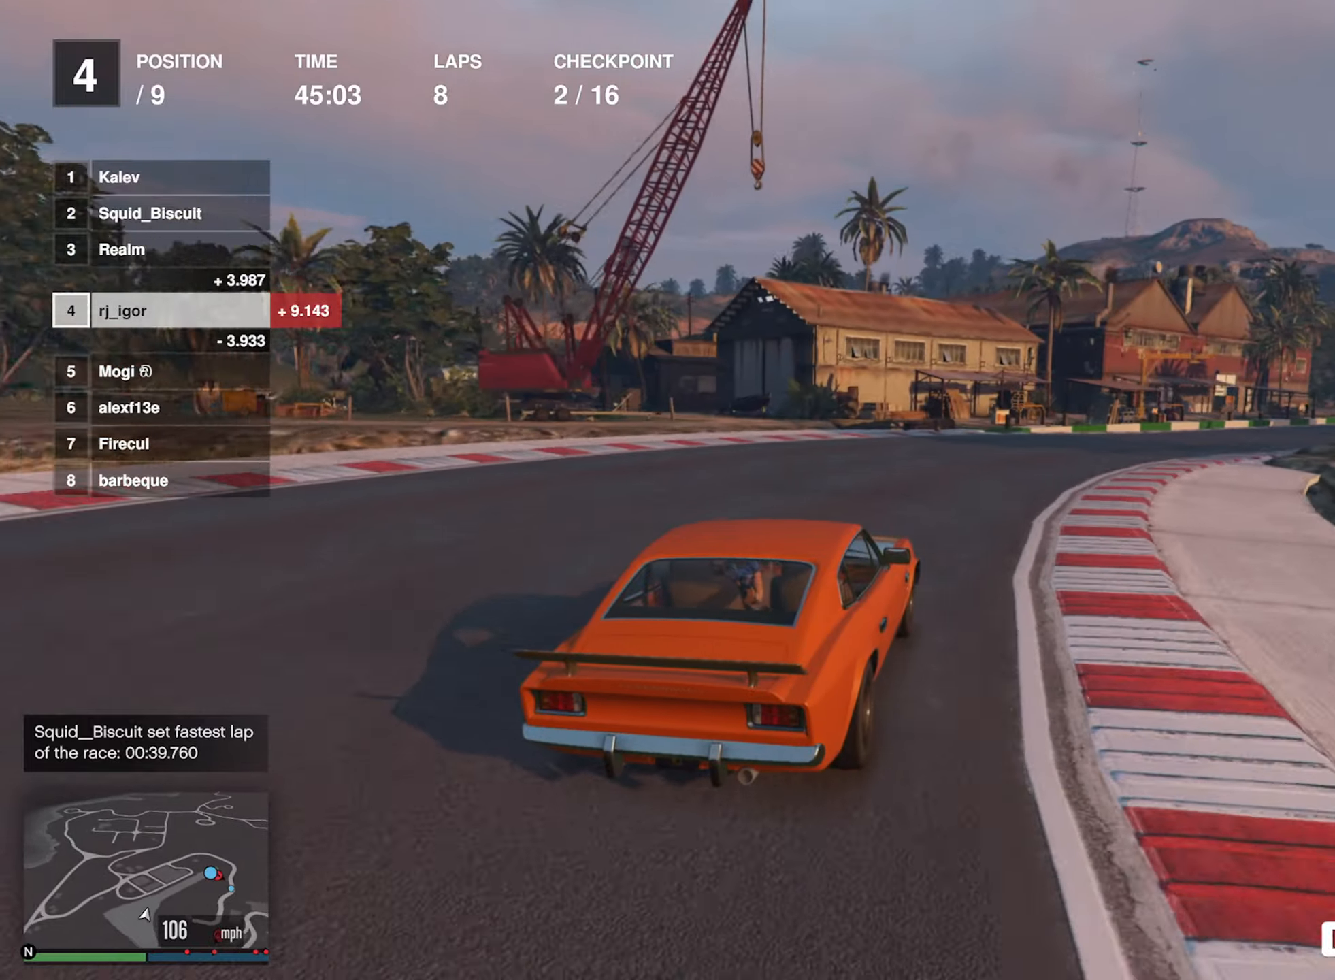
{"buttons": ["R2"], "left_stick": "center", "events": [[150, "left_stick", "center"], [267, "left_stick", "down-right"], [450, "left_stick", "center"]]}
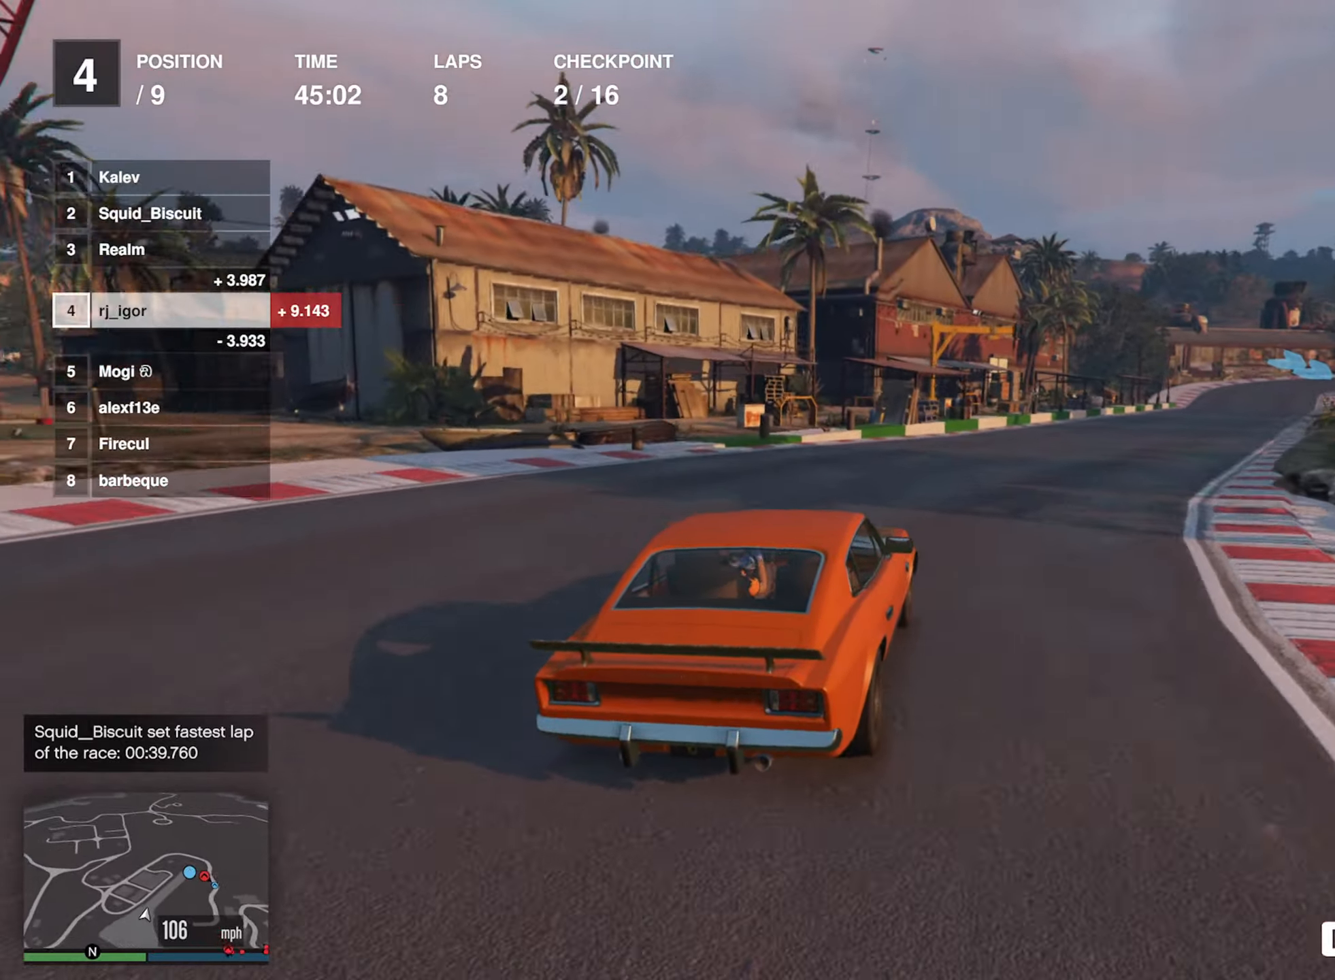
{"buttons": ["R2"], "left_stick": "center", "events": [[84, "left_stick", "down-right"], [250, "left_stick", "center"], [367, "left_stick", "down-right"], [467, "left_stick", "center"]]}
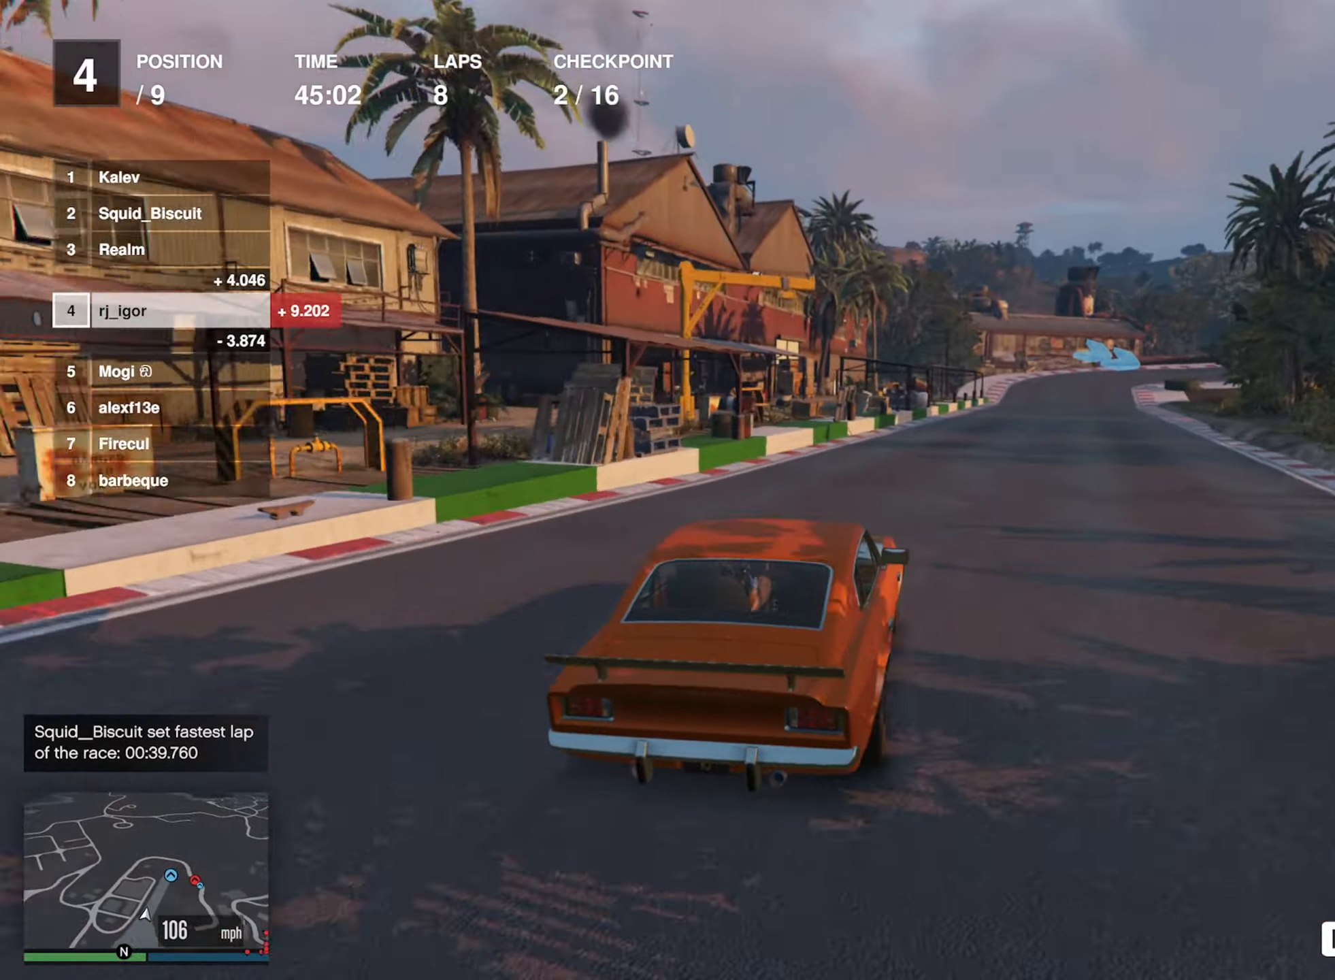
{"buttons": ["R2"], "left_stick": "center", "events": [[117, "left_stick", "down-right"], [217, "left_stick", "center"]]}
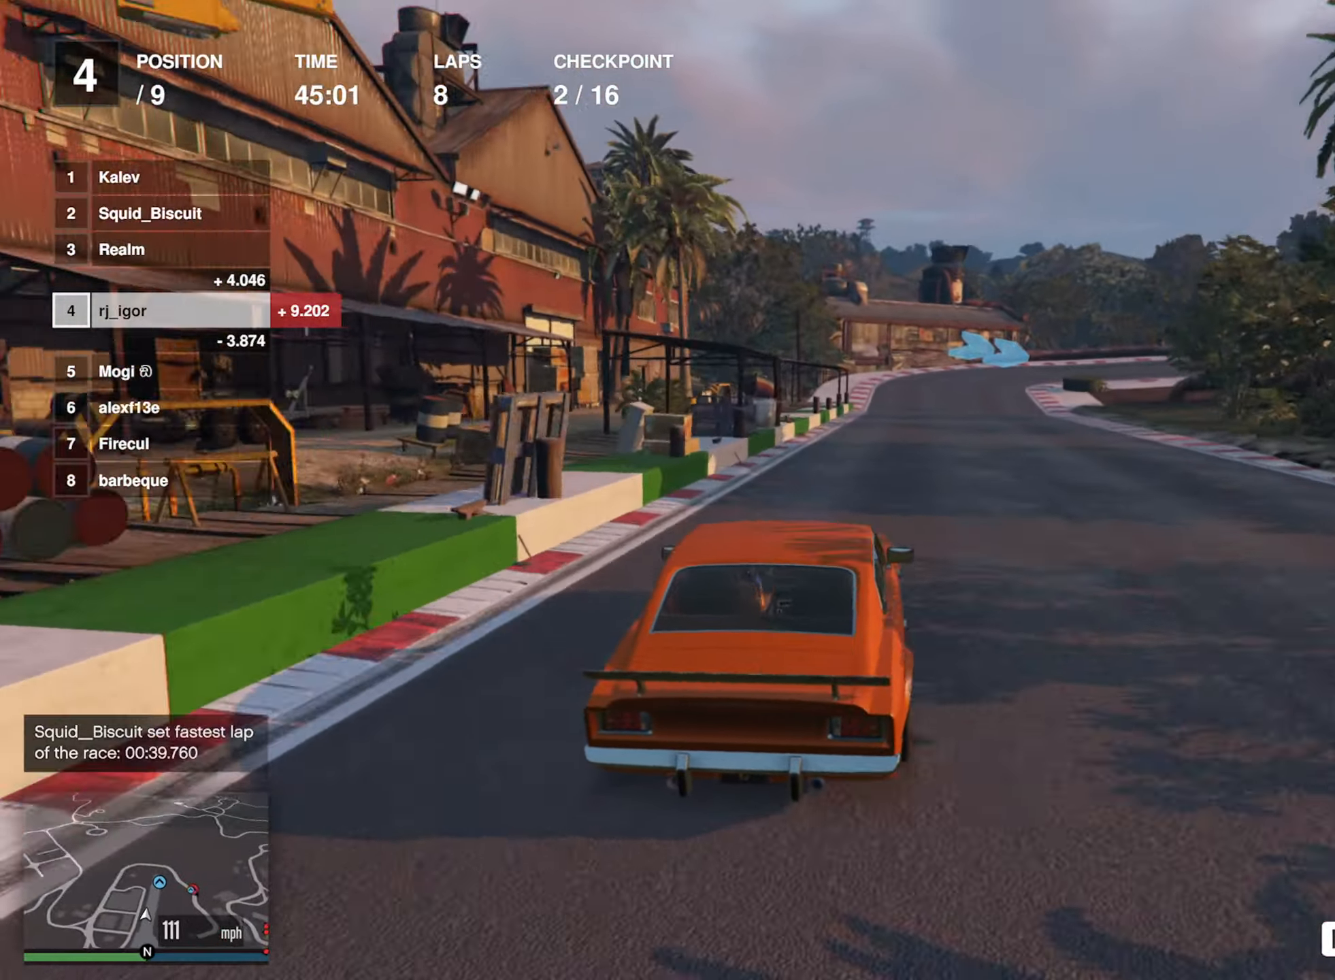
{"buttons": ["L2", "R2"], "left_stick": "center", "events": [[500, "L2", "down"]]}
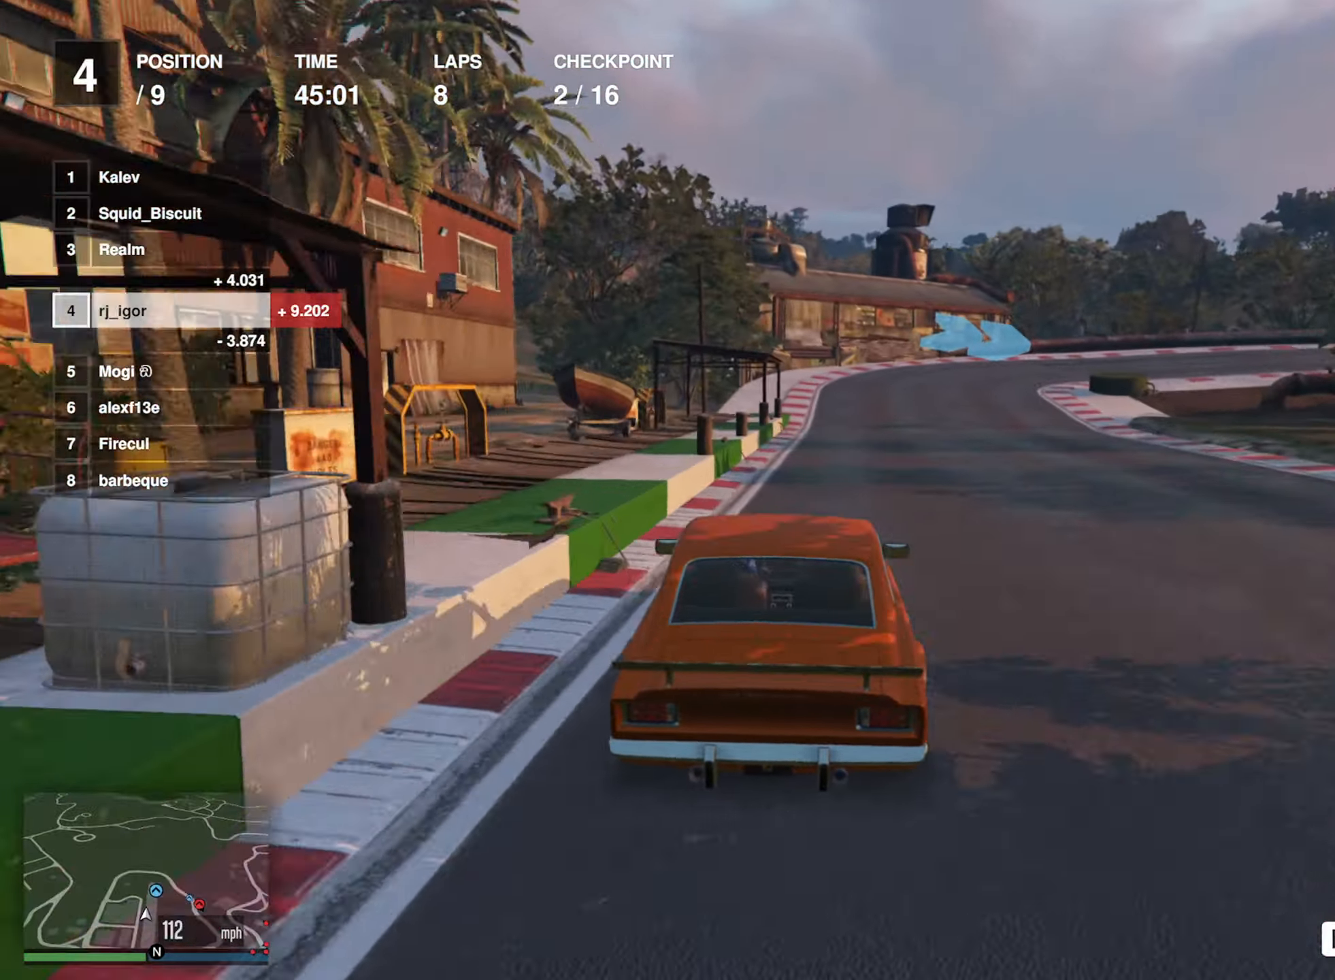
{"buttons": ["L2"], "left_stick": "down-right", "events": [[34, "R2", "up"], [100, "left_stick", "down-right"], [250, "left_stick", "center"], [367, "left_stick", "down-right"]]}
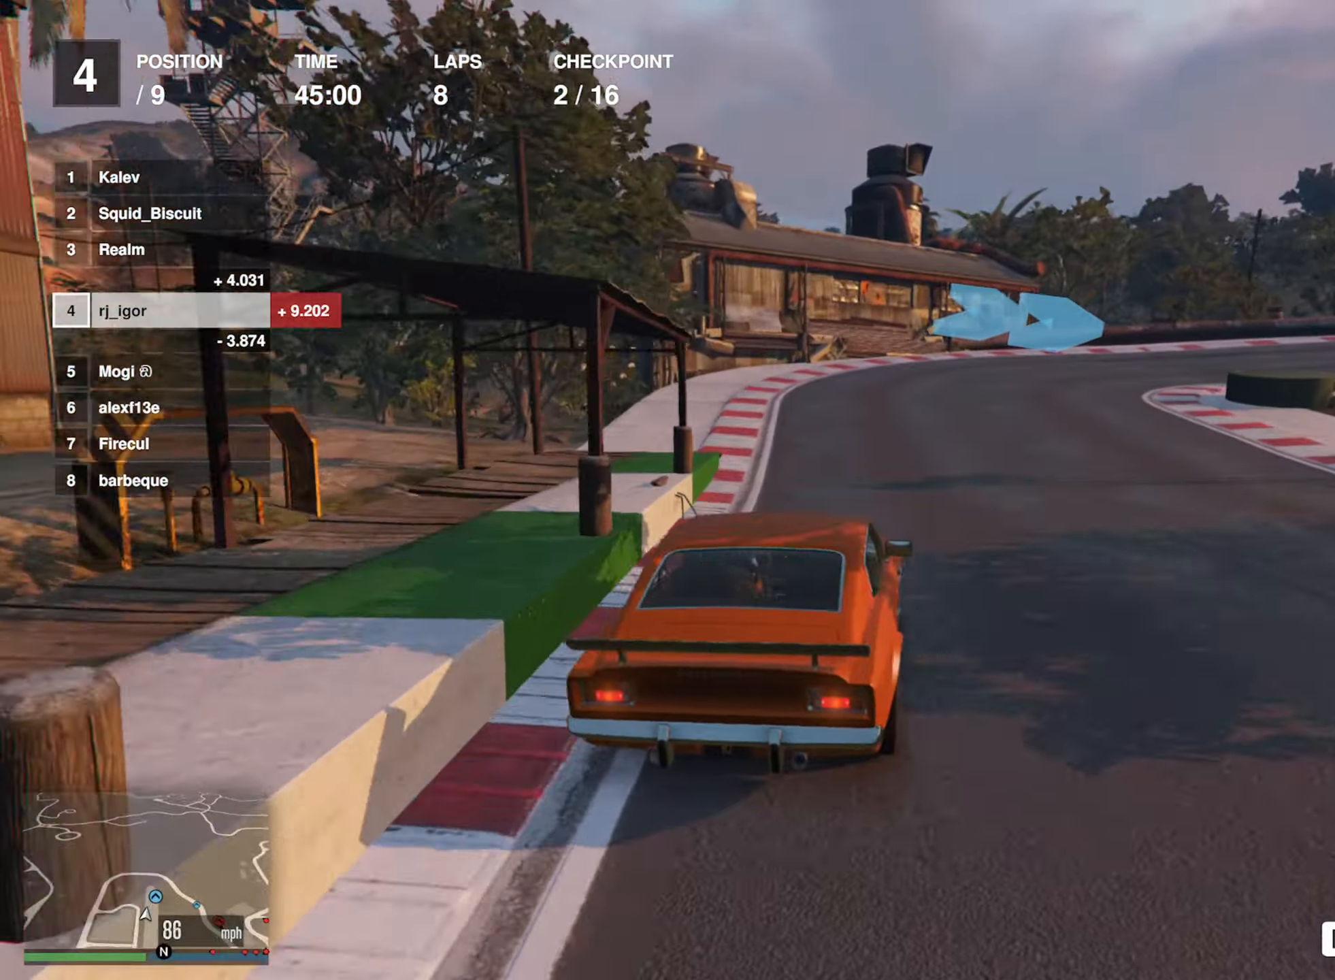
{"buttons": [], "left_stick": "down-right", "events": [[50, "left_stick", "center"], [100, "left_stick", "down-right"], [250, "L2", "up"], [267, "left_stick", "center"], [334, "left_stick", "down-right"]]}
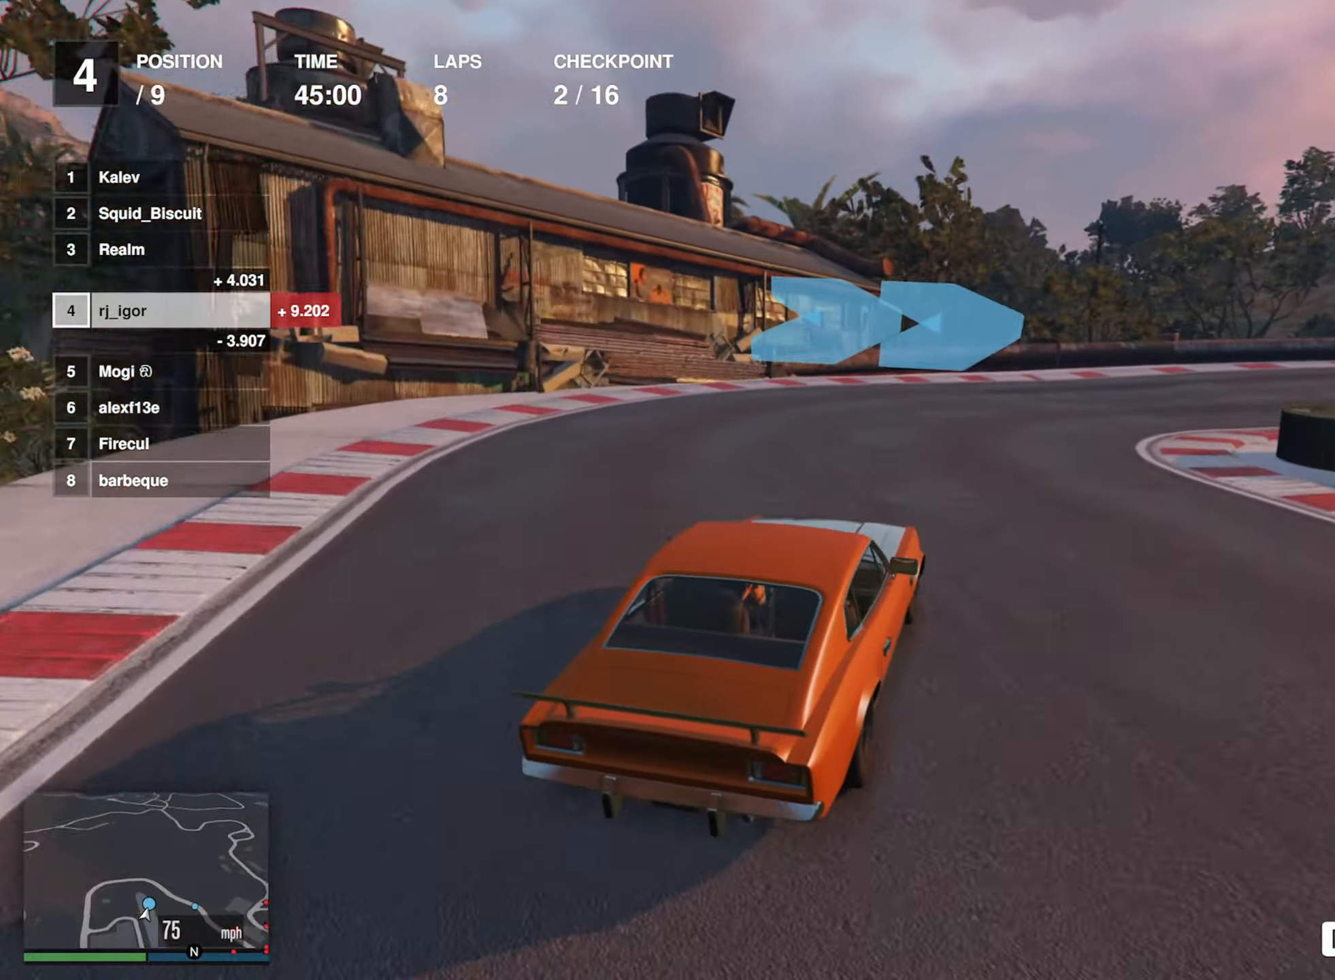
{"buttons": [], "left_stick": "down-right", "events": [[350, "left_stick", "center"], [450, "left_stick", "down-right"]]}
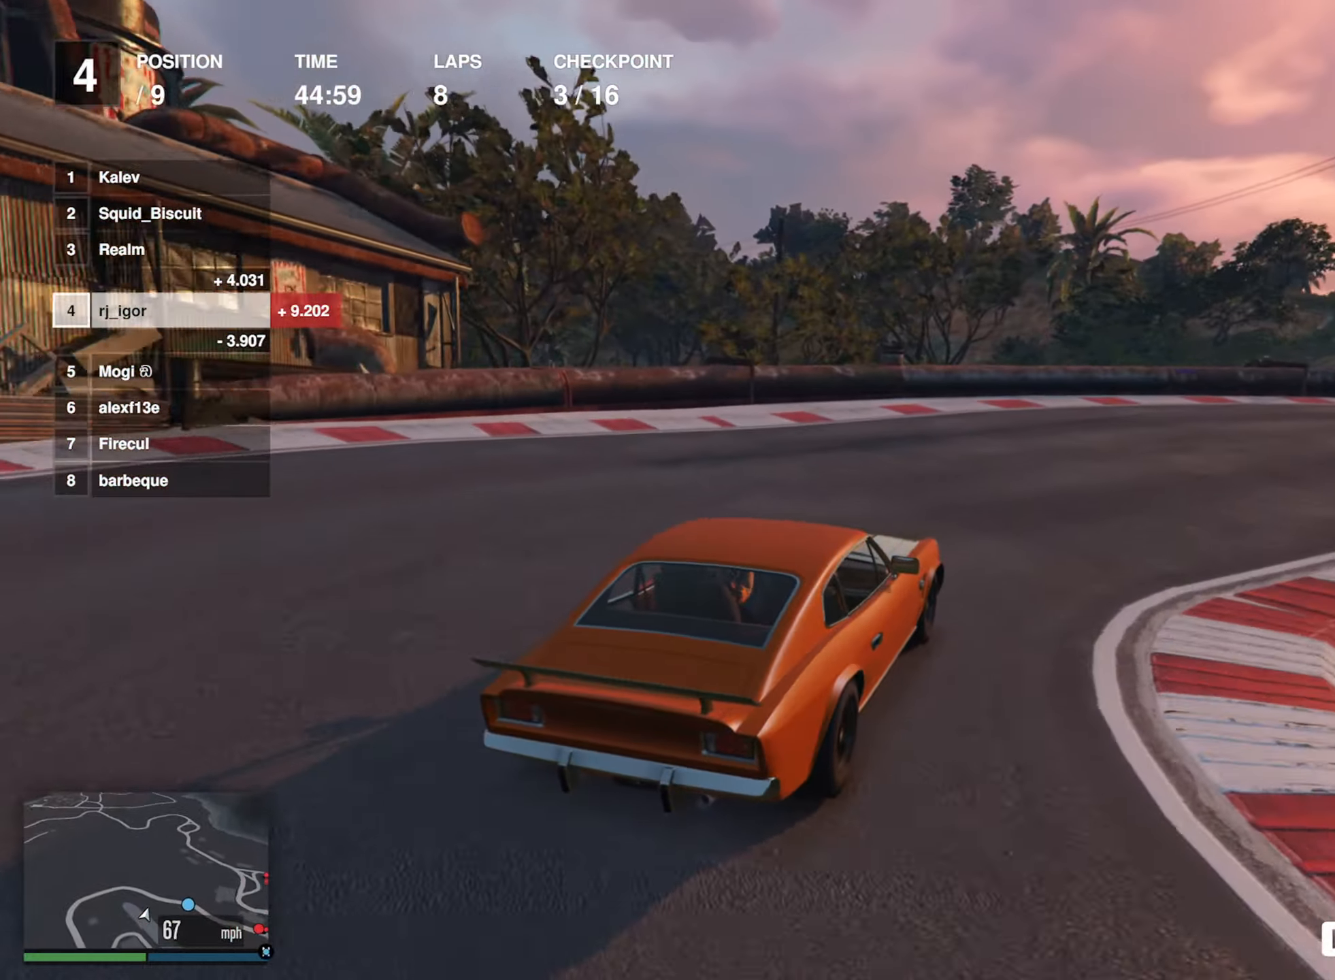
{"buttons": ["R2"], "left_stick": "center", "events": [[350, "R2", "down"], [400, "left_stick", "center"]]}
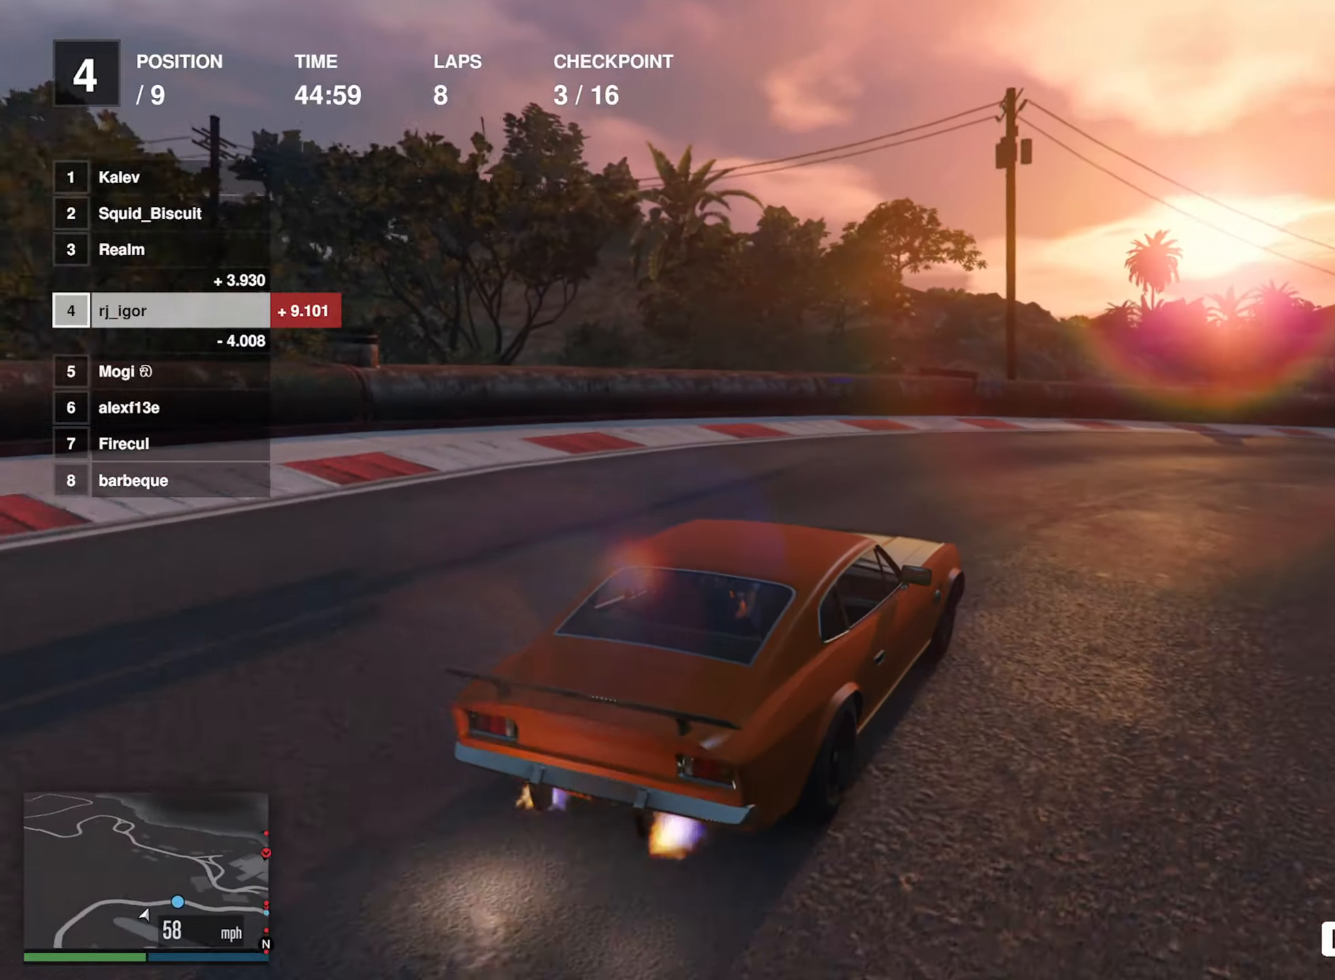
{"buttons": ["R2"], "left_stick": "down-right", "events": [[33, "left_stick", "down-right"], [300, "left_stick", "center"], [433, "left_stick", "down-right"]]}
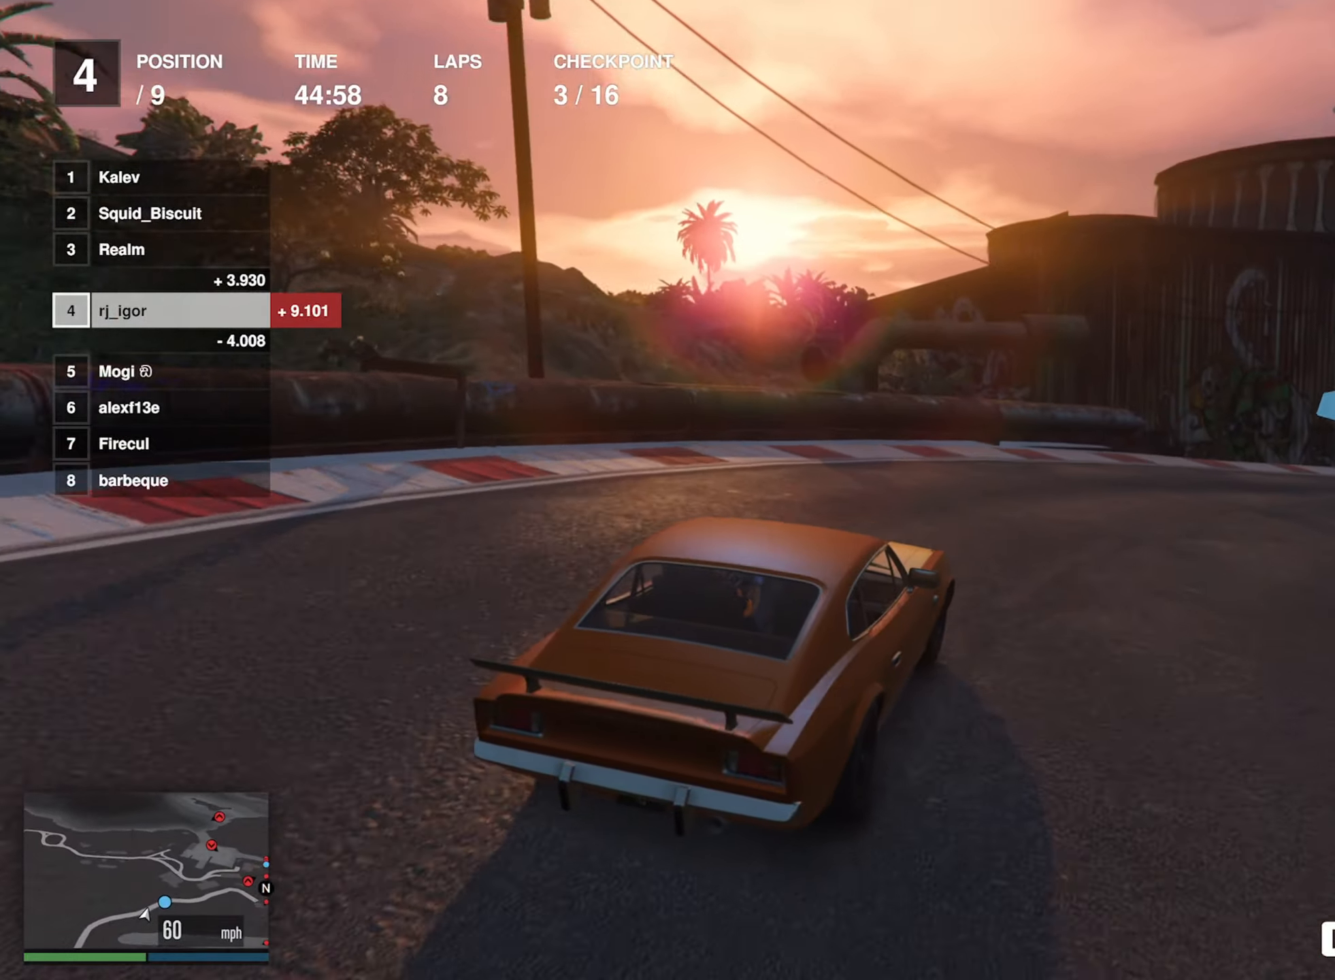
{"buttons": ["R2"], "left_stick": "down-right", "events": [[116, "R2", "up"], [183, "R2", "down"], [300, "left_stick", "center"], [450, "left_stick", "down-right"]]}
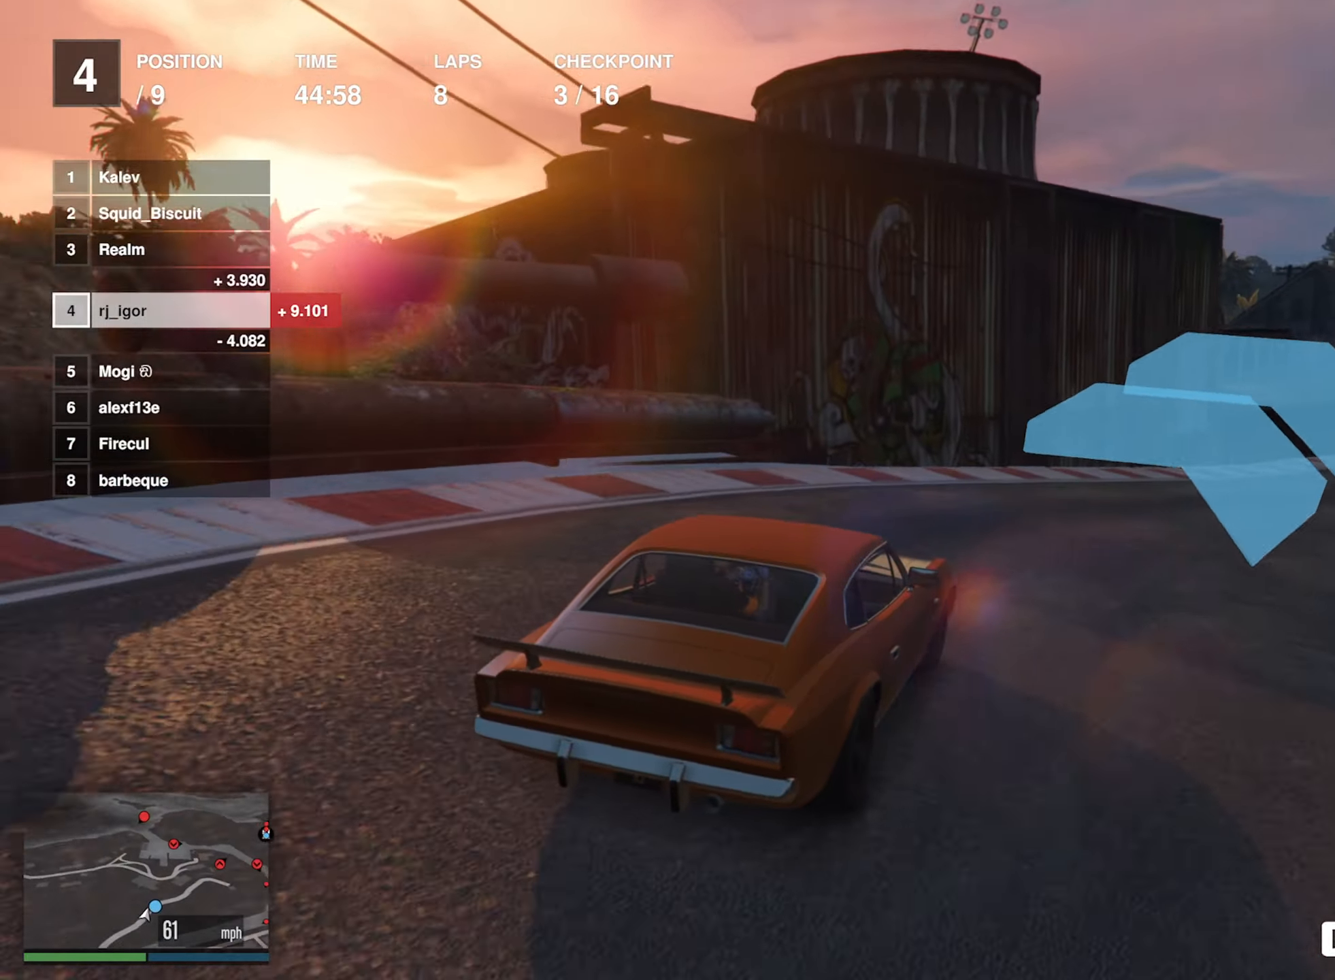
{"buttons": ["R2"], "left_stick": "center", "events": [[150, "left_stick", "center"], [333, "left_stick", "down-right"], [450, "left_stick", "center"]]}
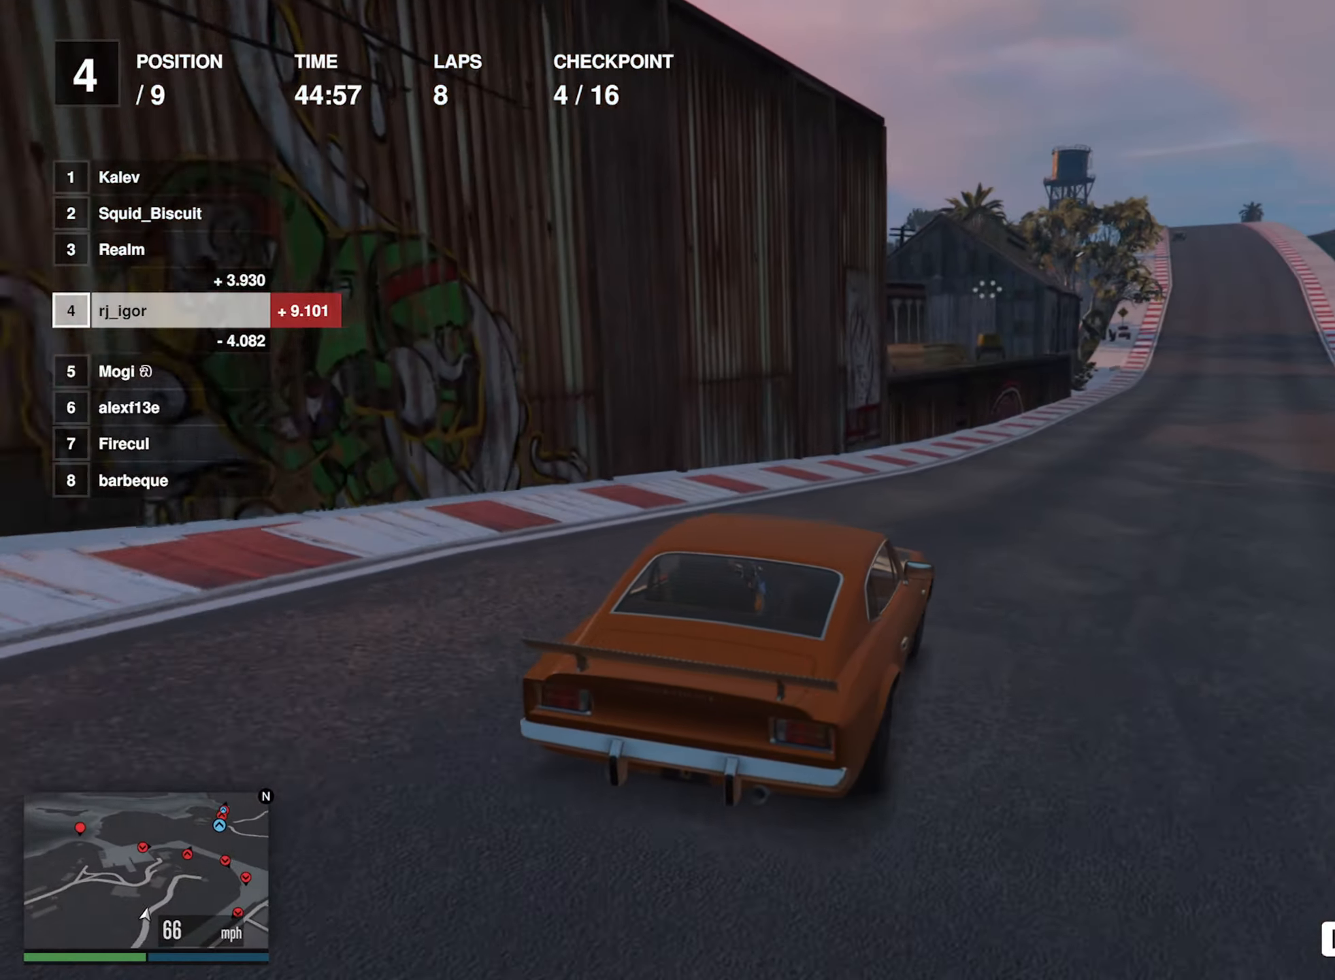
{"buttons": ["R2"], "left_stick": "down-right", "events": [[366, "left_stick", "down-right"]]}
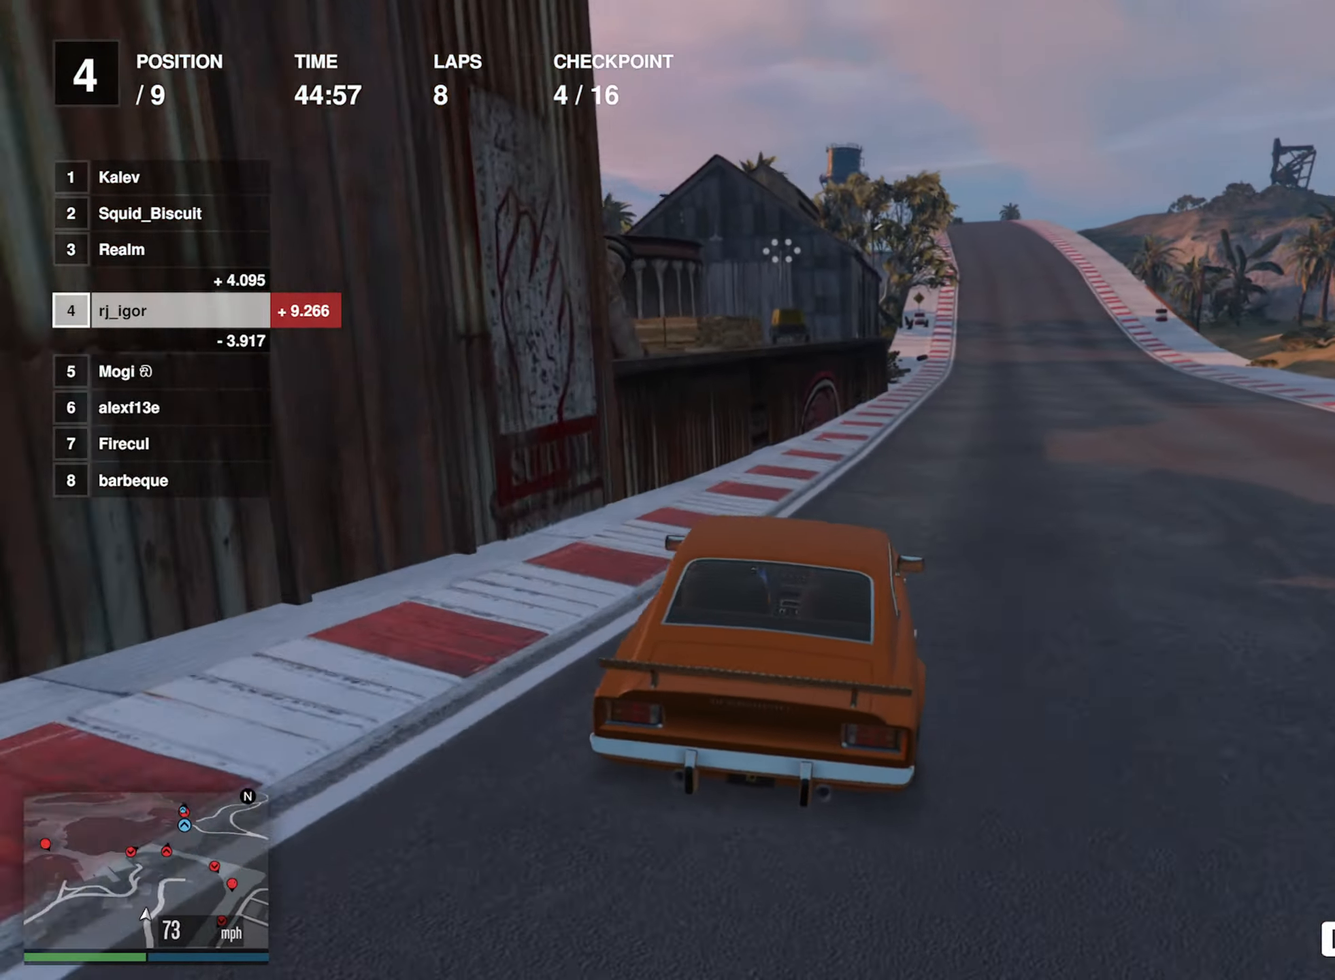
{"buttons": ["R2"], "left_stick": "center", "events": [[16, "left_stick", "center"], [216, "left_stick", "down-right"], [366, "left_stick", "center"]]}
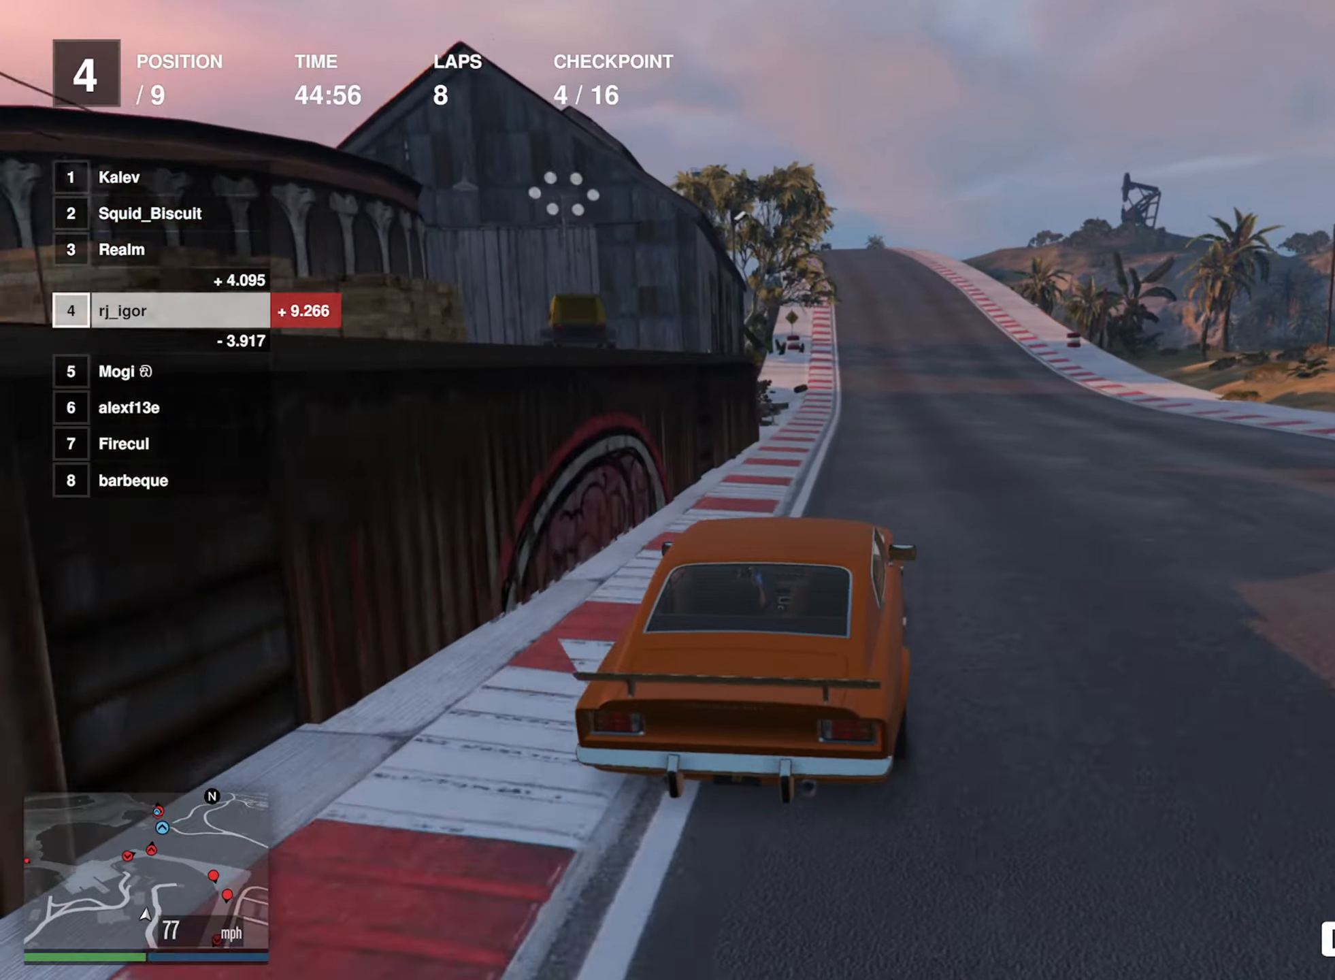
{"buttons": ["R2"], "left_stick": "center", "events": [[16, "L2", "down"], [183, "L2", "up"], [333, "L2", "down"], [500, "L2", "up"]]}